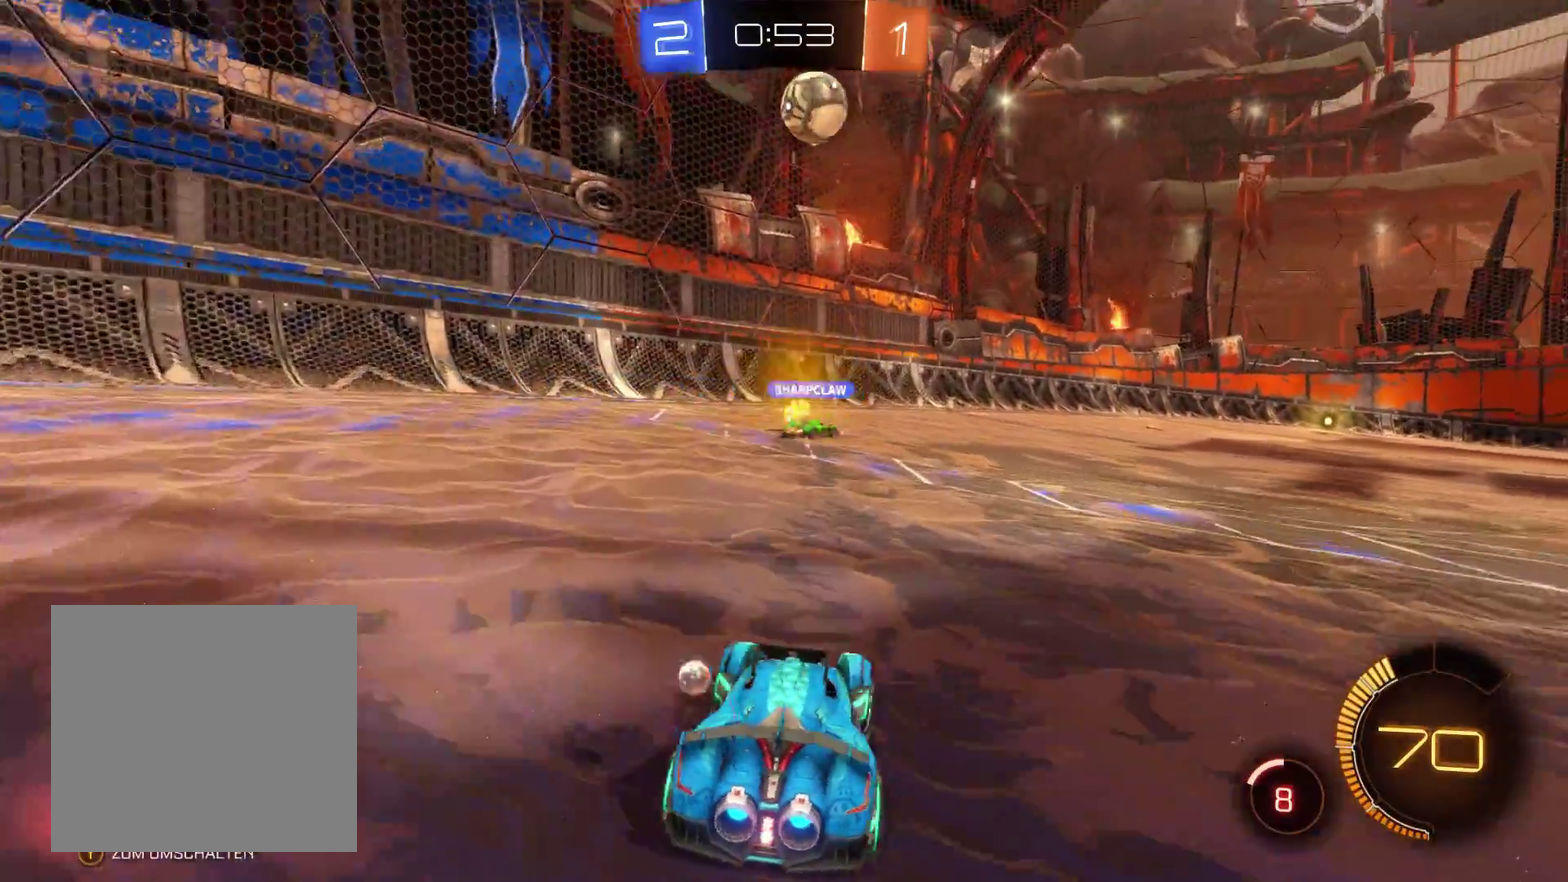
Gameplay with a controller (Xbox layout); each line is a JSON object with the inputs held at the frame after it. "events" lists button and stick changes between this image and that frame as [ms after this image, input, new state], when the widget could be followed in between.
{"buttons": ["R2"], "left_stick": "center", "right_stick": "center", "events": [[100, "left_stick", "center"], [167, "L2", "down"], [233, "left_stick", "right"], [367, "left_stick", "center"], [467, "L2", "up"]]}
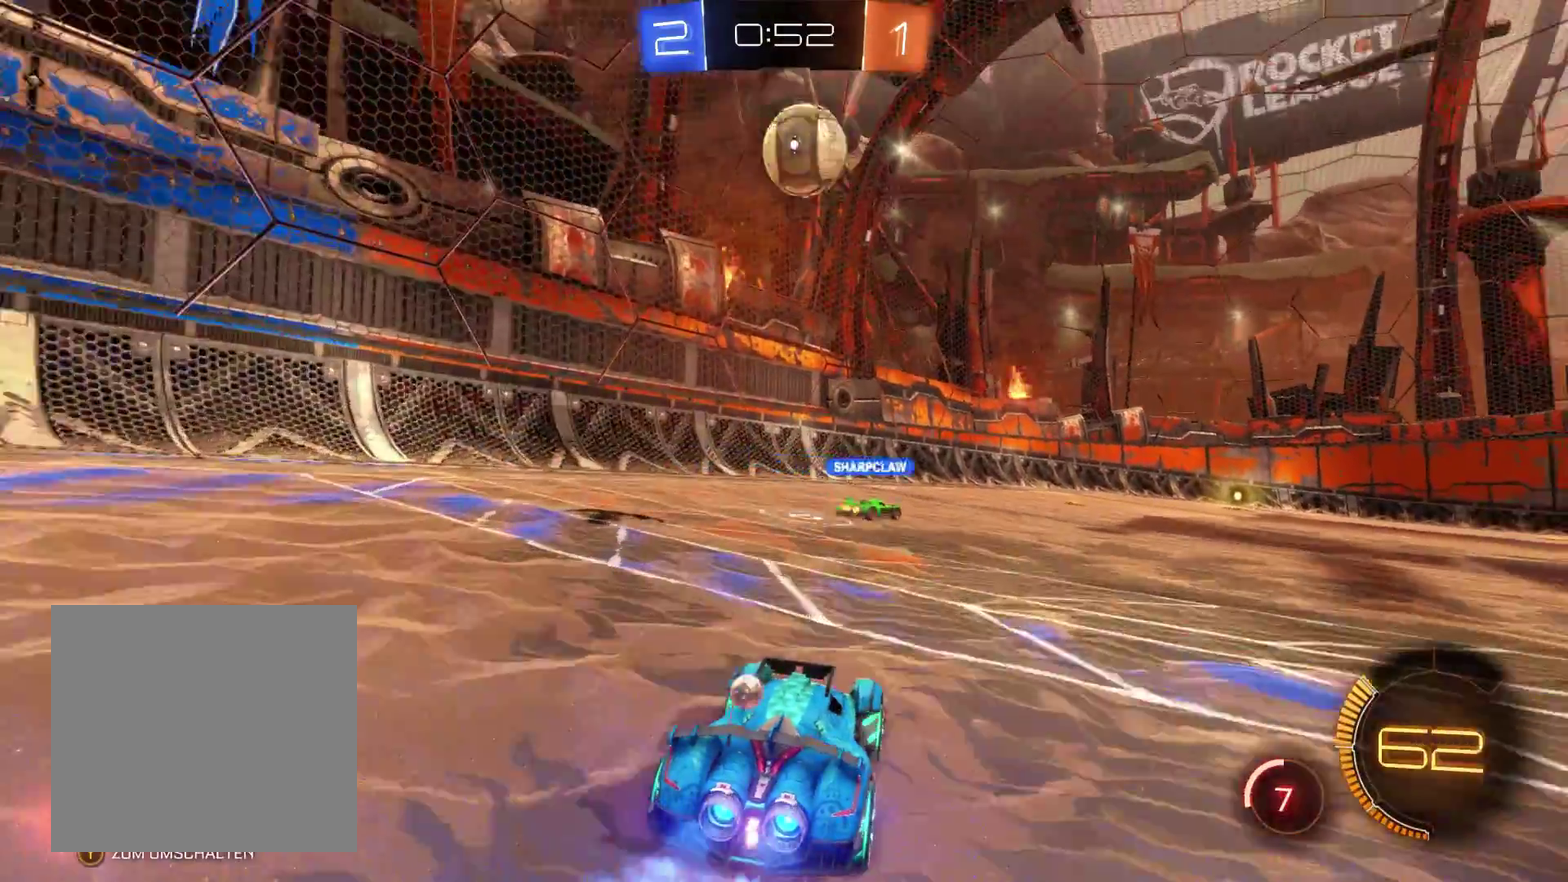
{"buttons": ["A", "R2"], "left_stick": "center", "right_stick": "center", "events": [[67, "left_stick", "right"], [167, "left_stick", "center"], [200, "A", "down"]]}
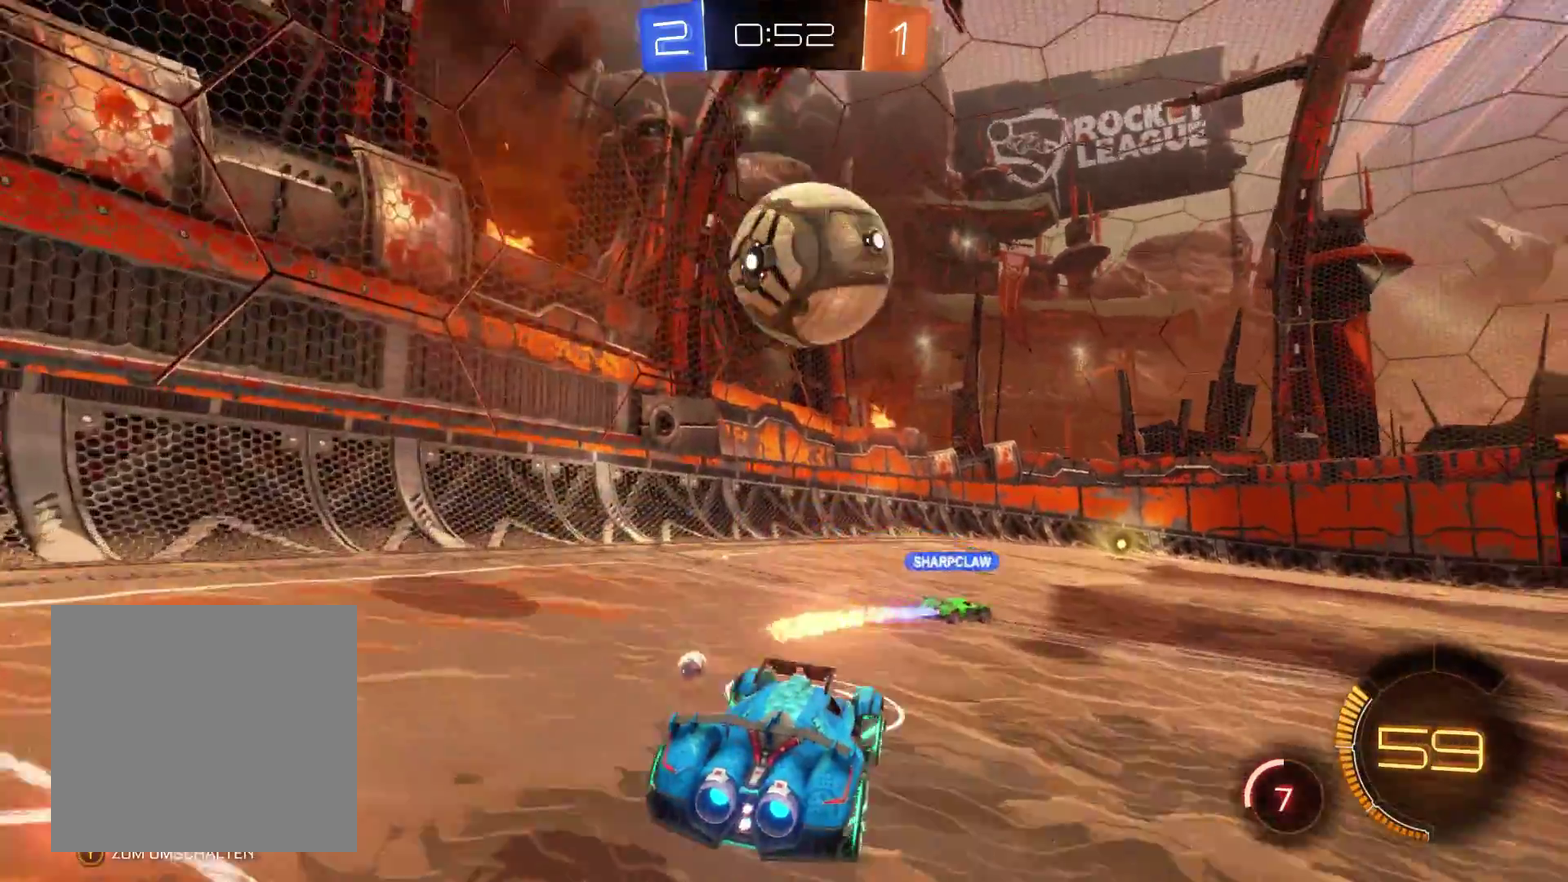
{"buttons": ["A", "R2"], "left_stick": "right", "right_stick": "center", "events": [[100, "A", "up"], [200, "left_stick", "right"], [233, "A", "down"]]}
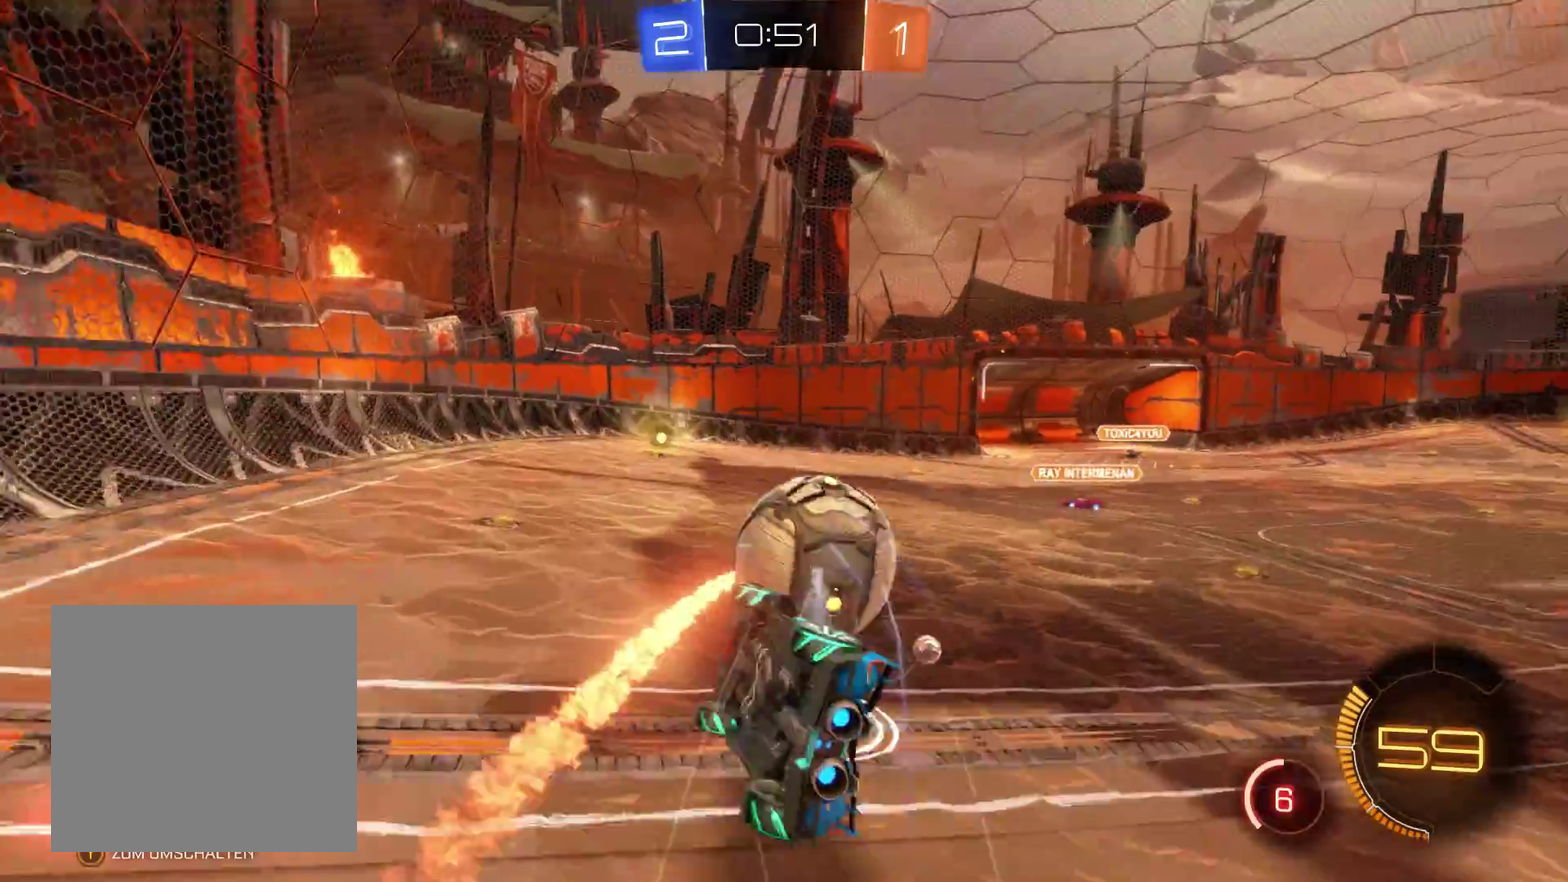
{"buttons": ["R2"], "left_stick": "center", "right_stick": "center", "events": [[33, "A", "up"], [200, "left_stick", "center"]]}
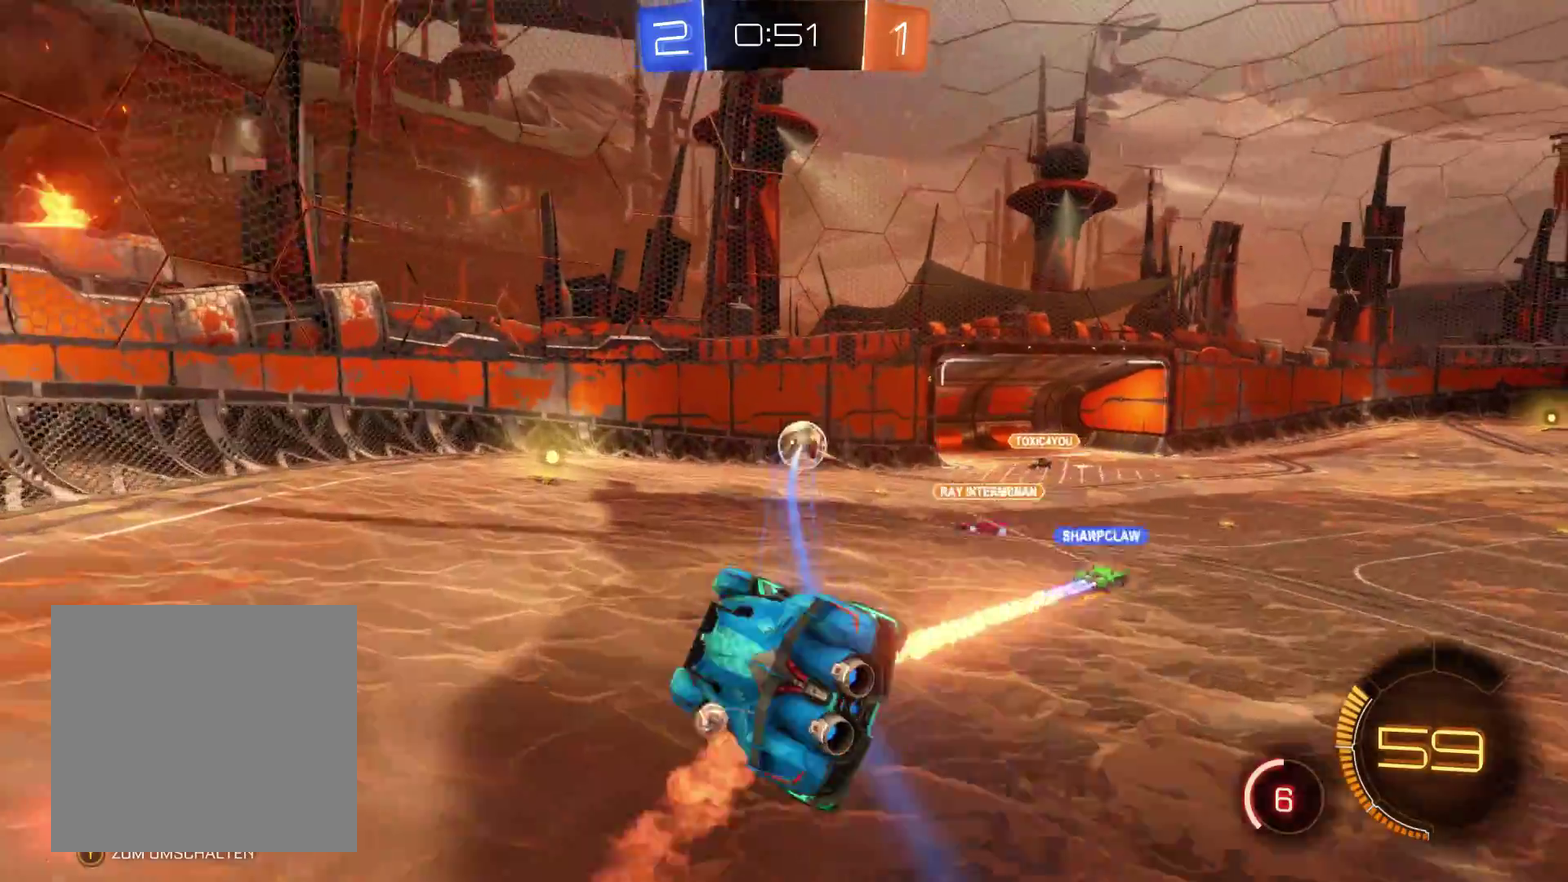
{"buttons": ["R2"], "left_stick": "right", "right_stick": "center", "events": [[33, "left_stick", "right"]]}
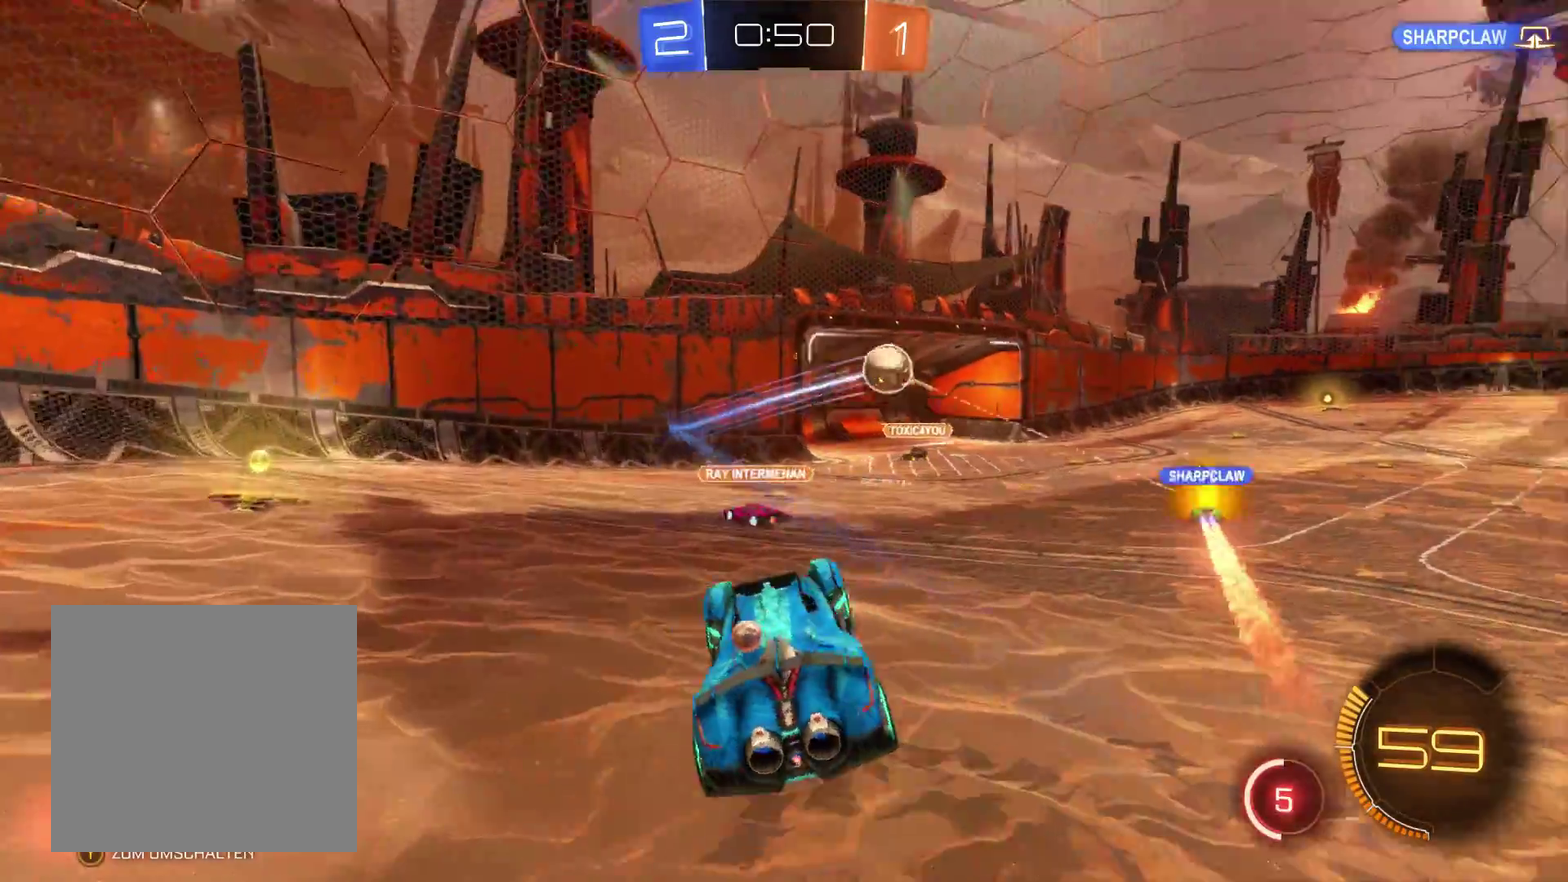
{"buttons": ["R2"], "left_stick": "right", "right_stick": "center", "events": [[133, "left_stick", "center"], [400, "left_stick", "right"]]}
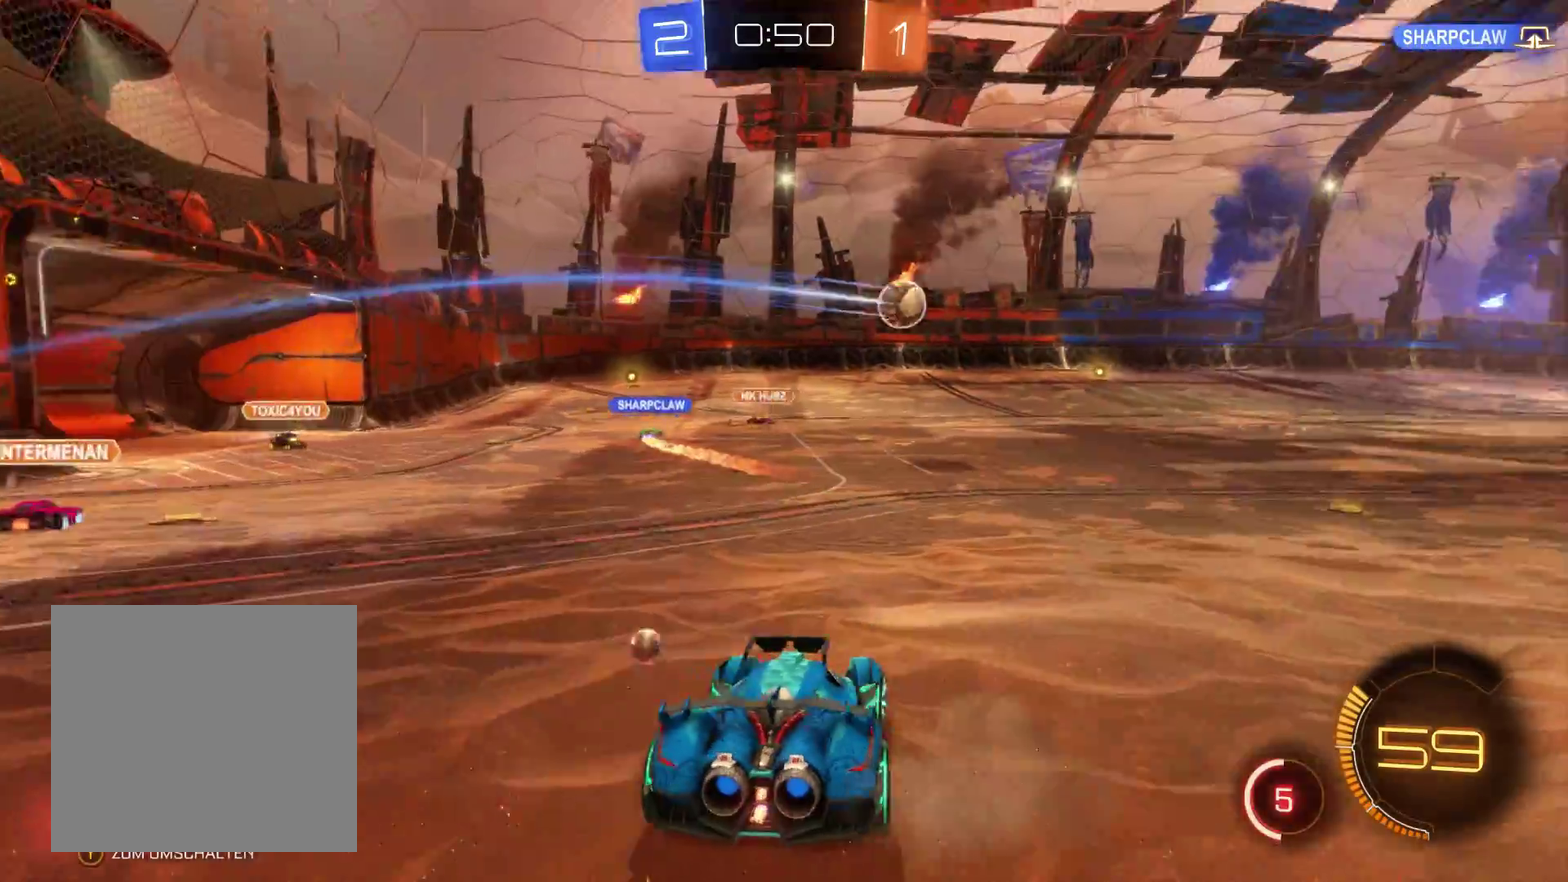
{"buttons": ["R2"], "left_stick": "right", "right_stick": "center", "events": []}
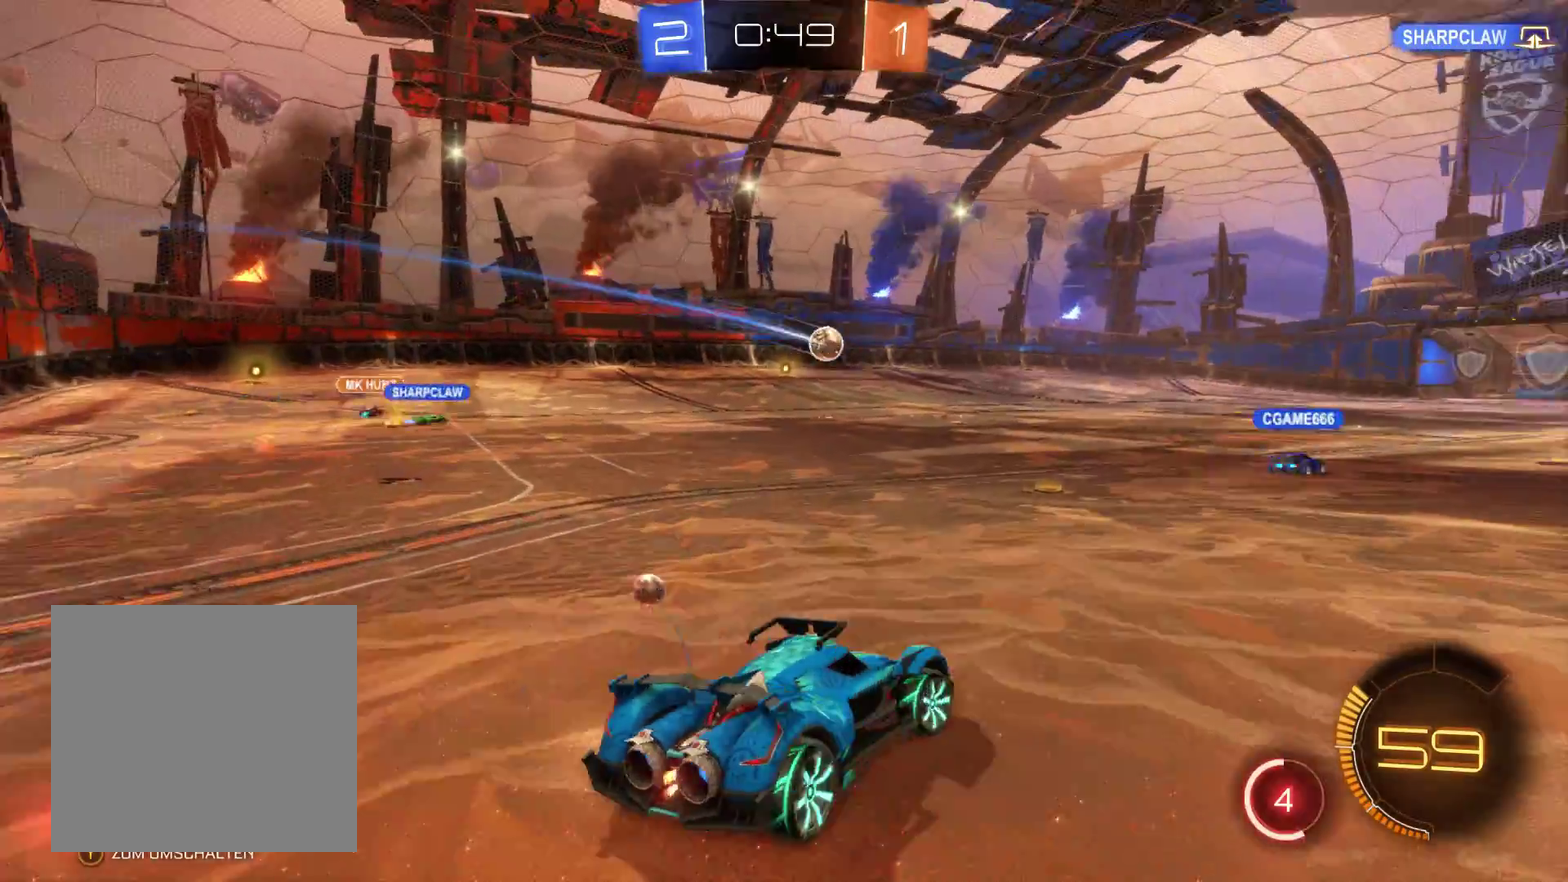
{"buttons": ["R2"], "left_stick": "center", "right_stick": "center", "events": [[100, "left_stick", "up"], [167, "A", "down"], [267, "A", "up"], [333, "A", "down"], [433, "A", "up"], [500, "left_stick", "center"]]}
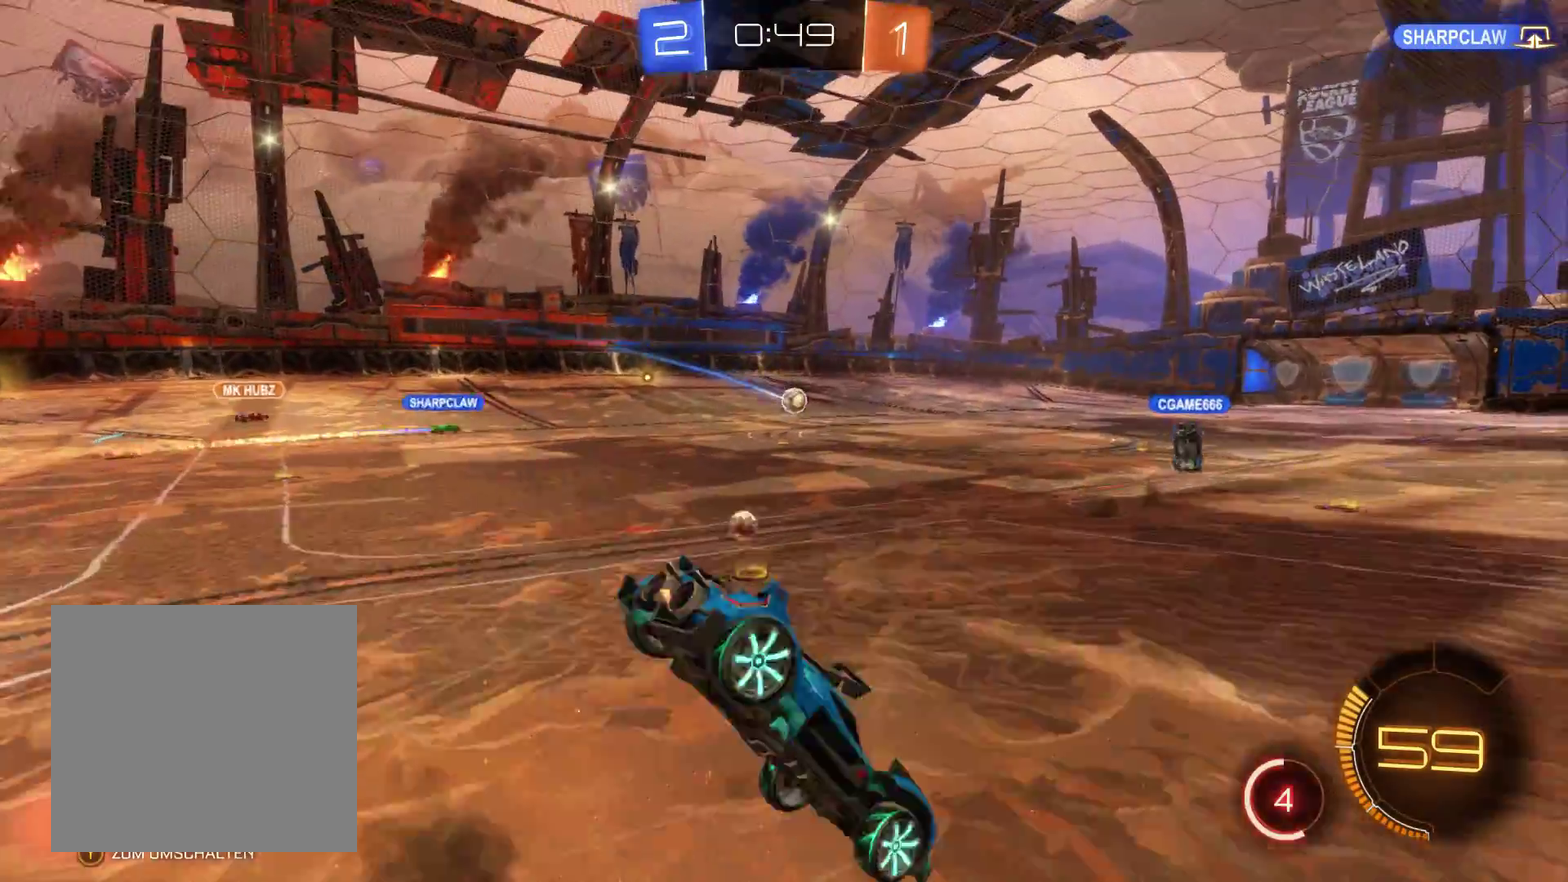
{"buttons": ["R2"], "left_stick": "center", "right_stick": "center", "events": []}
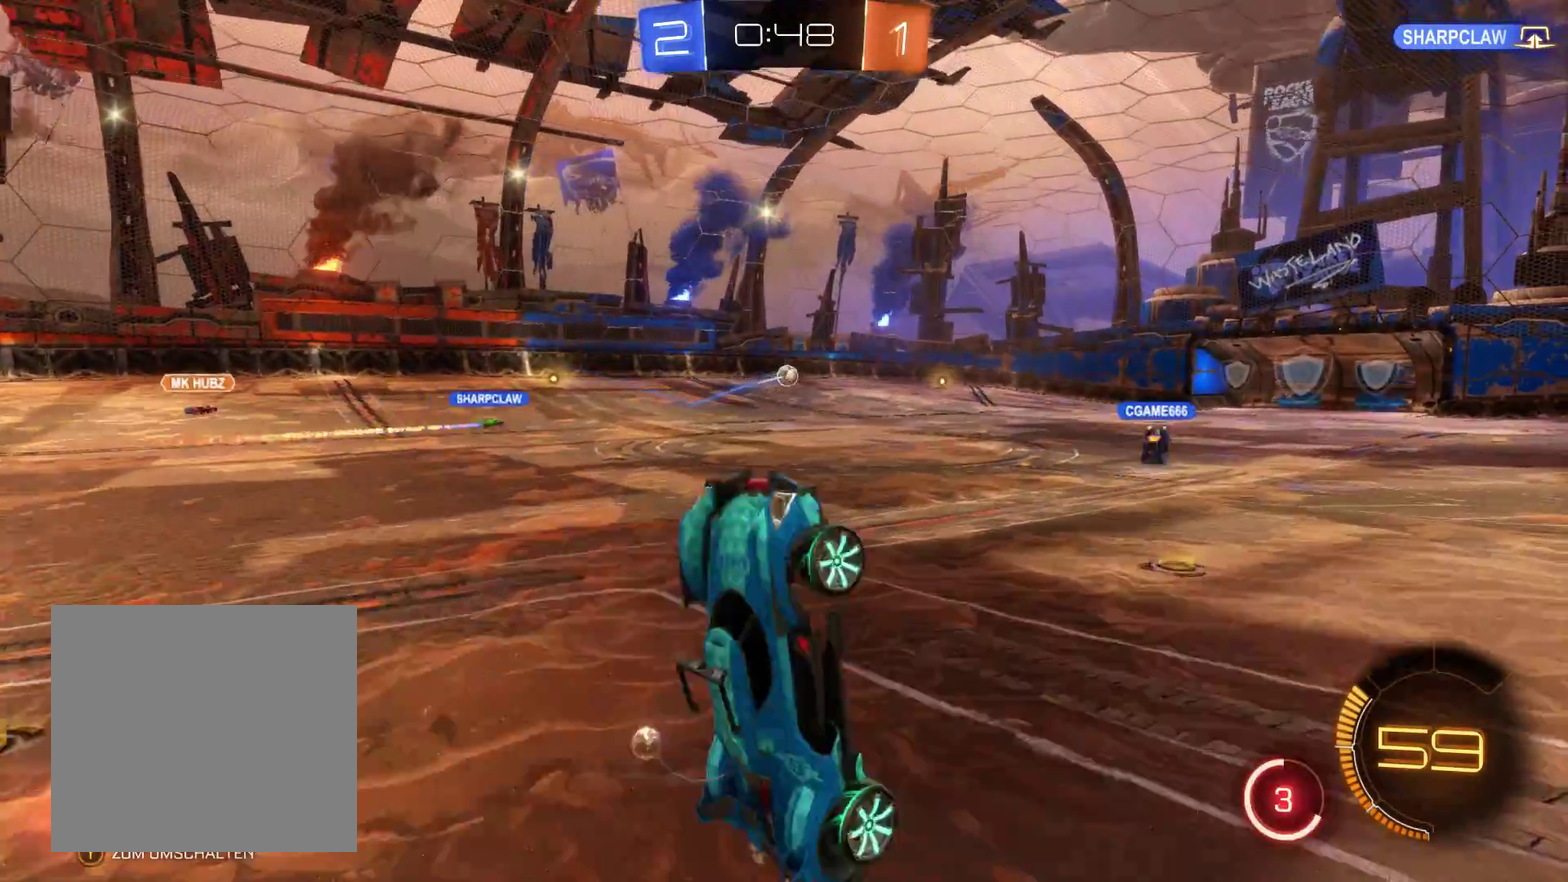
{"buttons": ["R2"], "left_stick": "left", "right_stick": "center", "events": [[33, "left_stick", "left"]]}
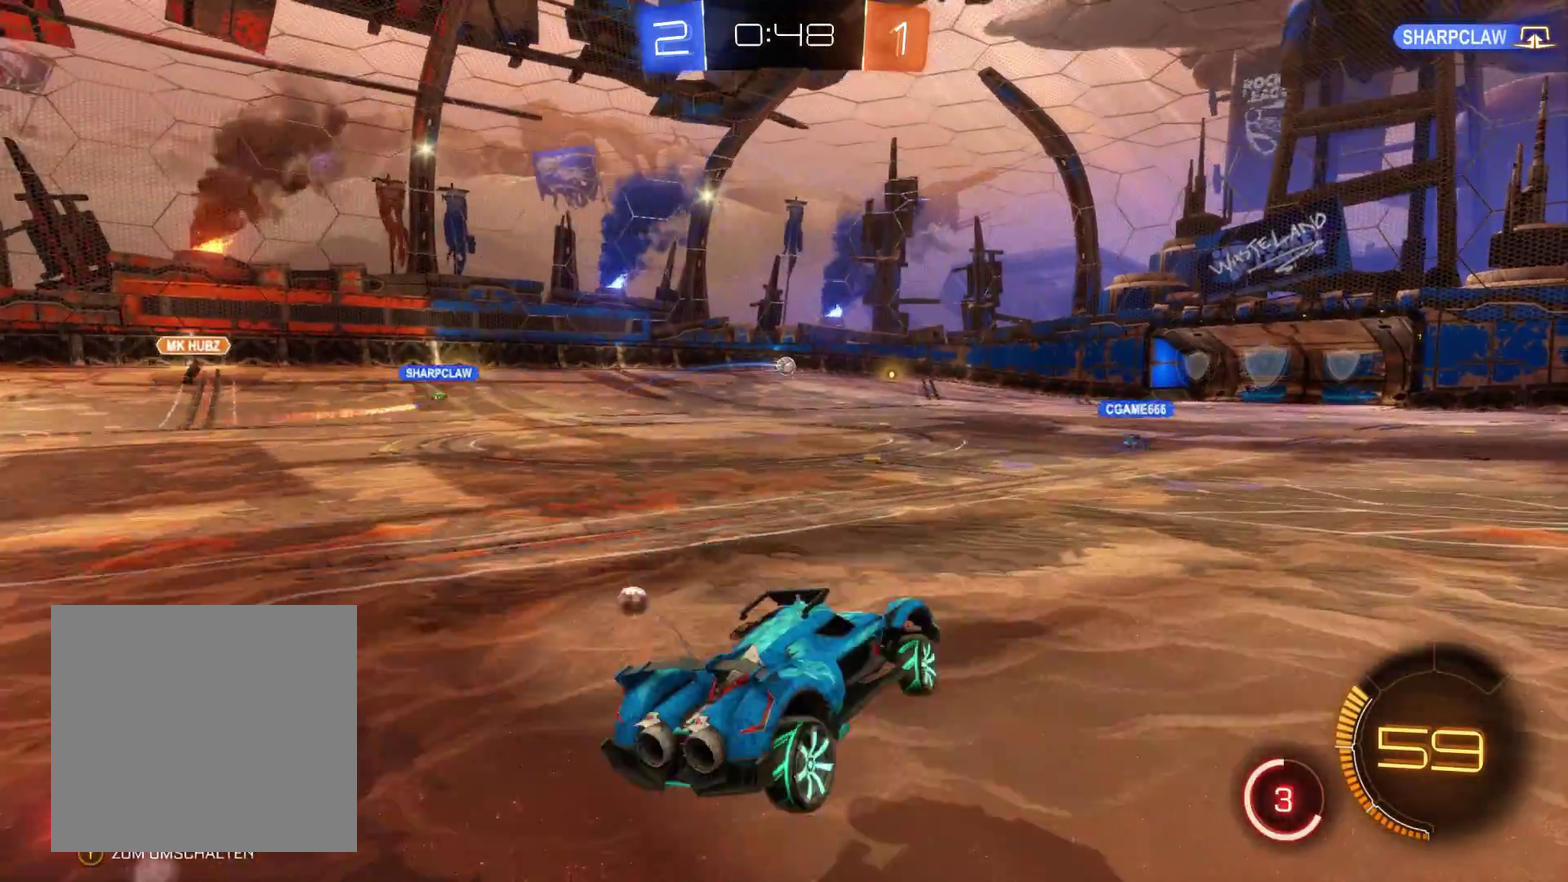
{"buttons": ["A", "R2"], "left_stick": "up", "right_stick": "center", "events": [[33, "left_stick", "center"], [133, "left_stick", "right"], [300, "left_stick", "up-right"], [467, "A", "down"], [500, "left_stick", "up"]]}
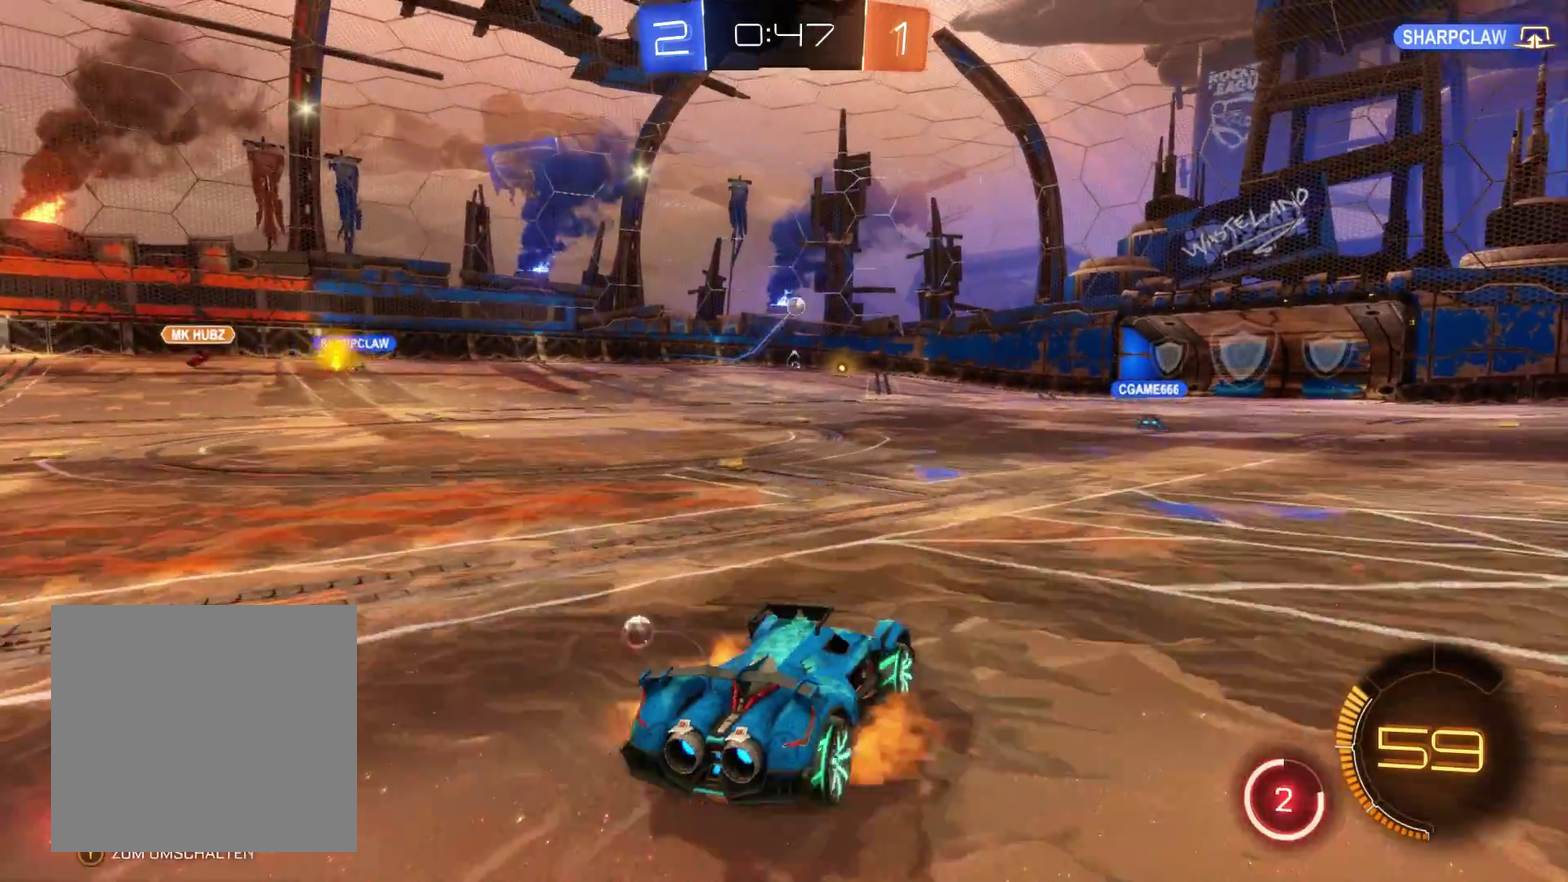
{"buttons": ["R2"], "left_stick": "center", "right_stick": "center", "events": [[67, "A", "up"], [133, "A", "down"], [267, "A", "up"], [333, "left_stick", "center"]]}
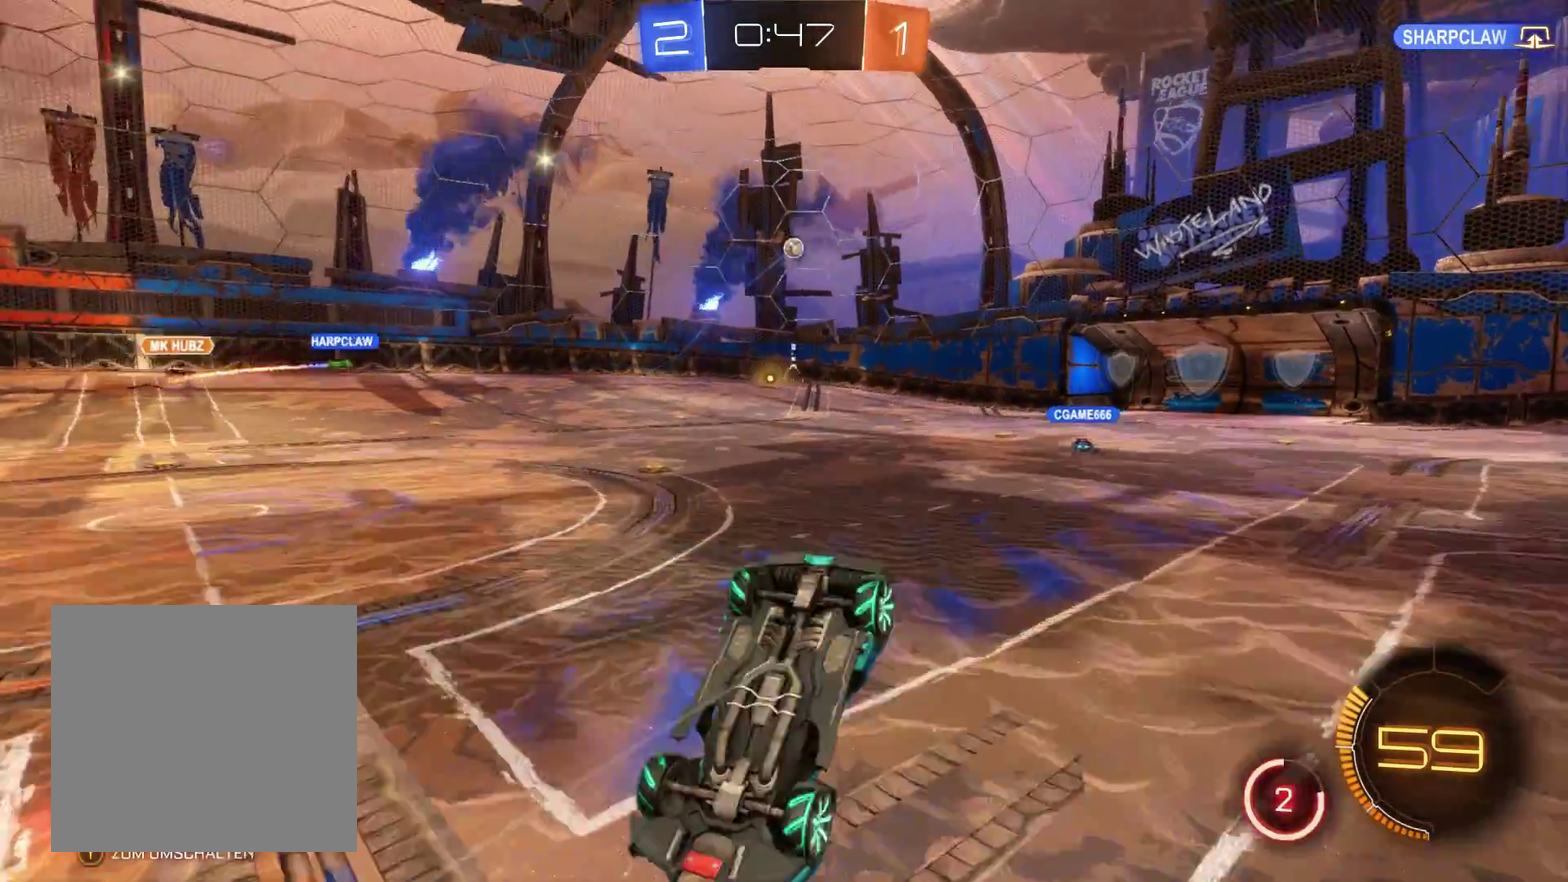
{"buttons": ["R2"], "left_stick": "center", "right_stick": "center", "events": []}
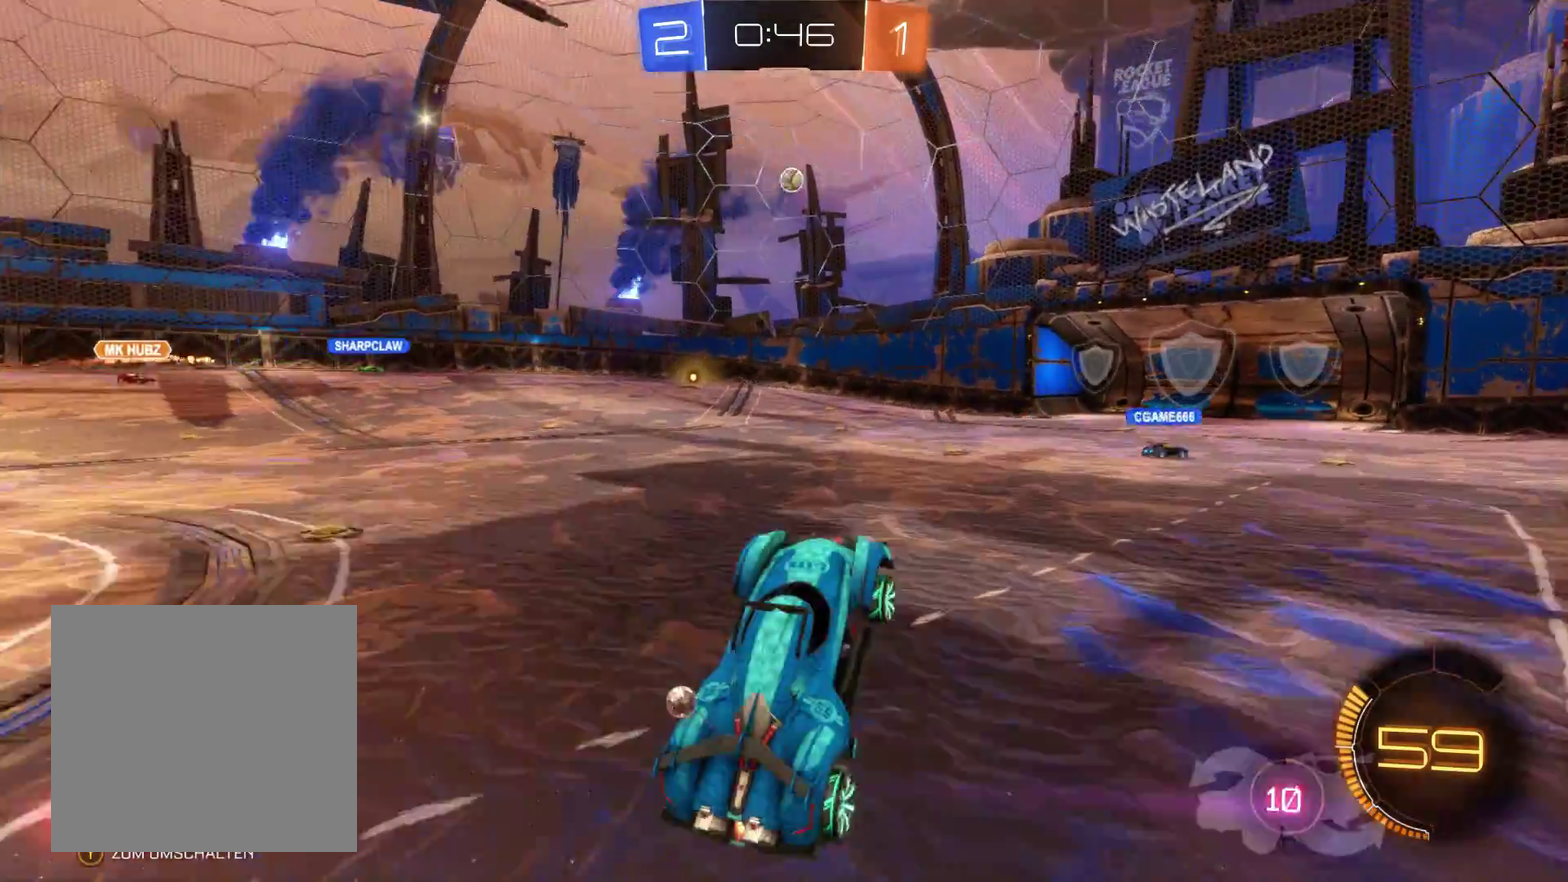
{"buttons": ["R2"], "left_stick": "center", "right_stick": "center", "events": [[200, "left_stick", "right"], [333, "left_stick", "center"]]}
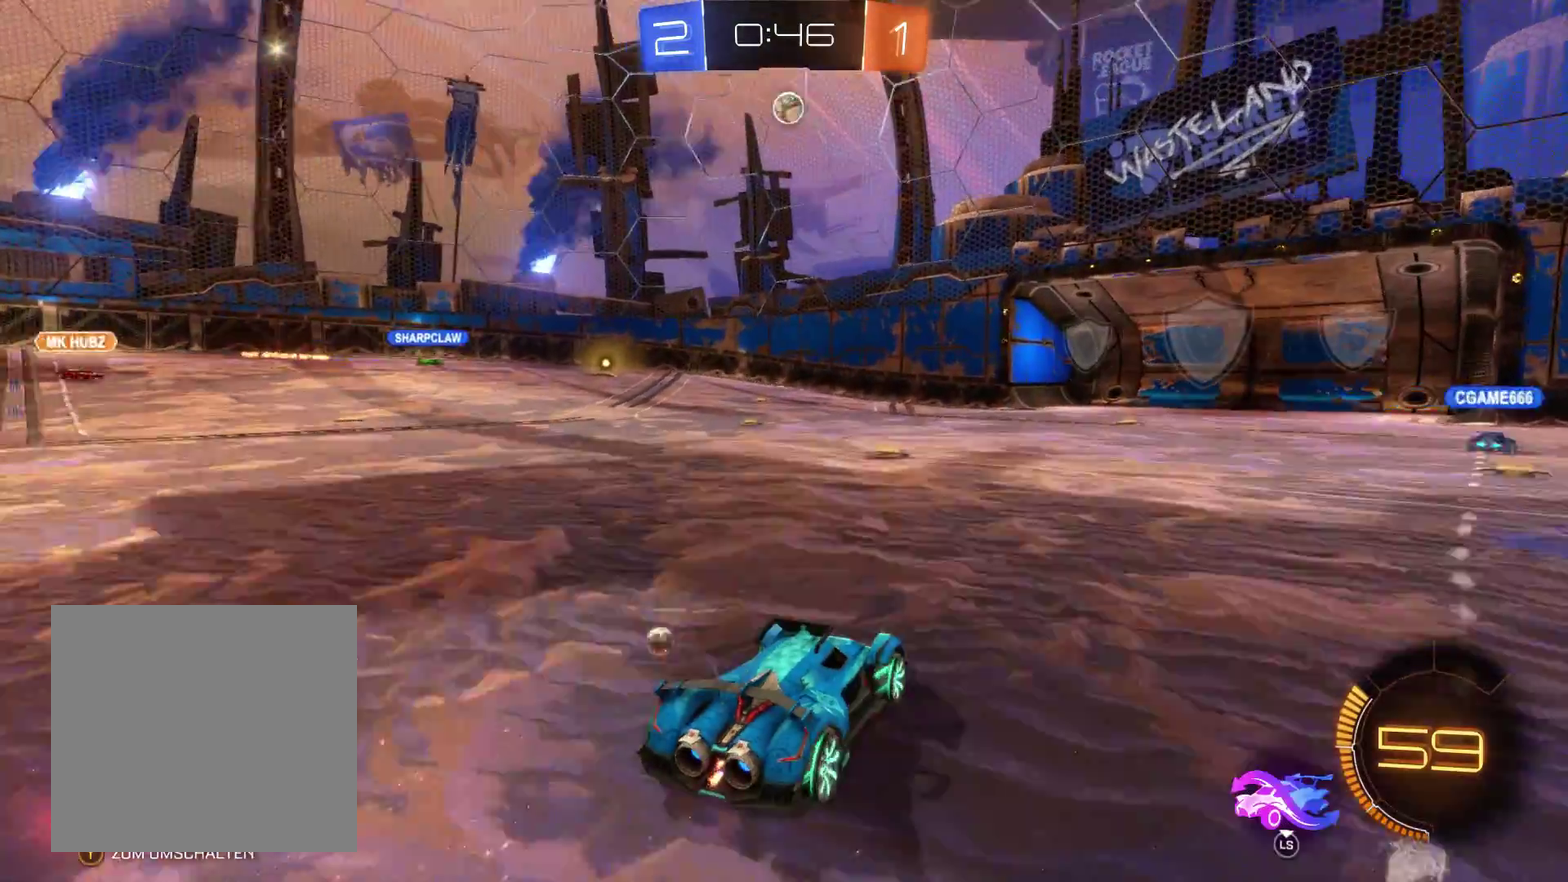
{"buttons": ["R2"], "left_stick": "center", "right_stick": "center", "events": []}
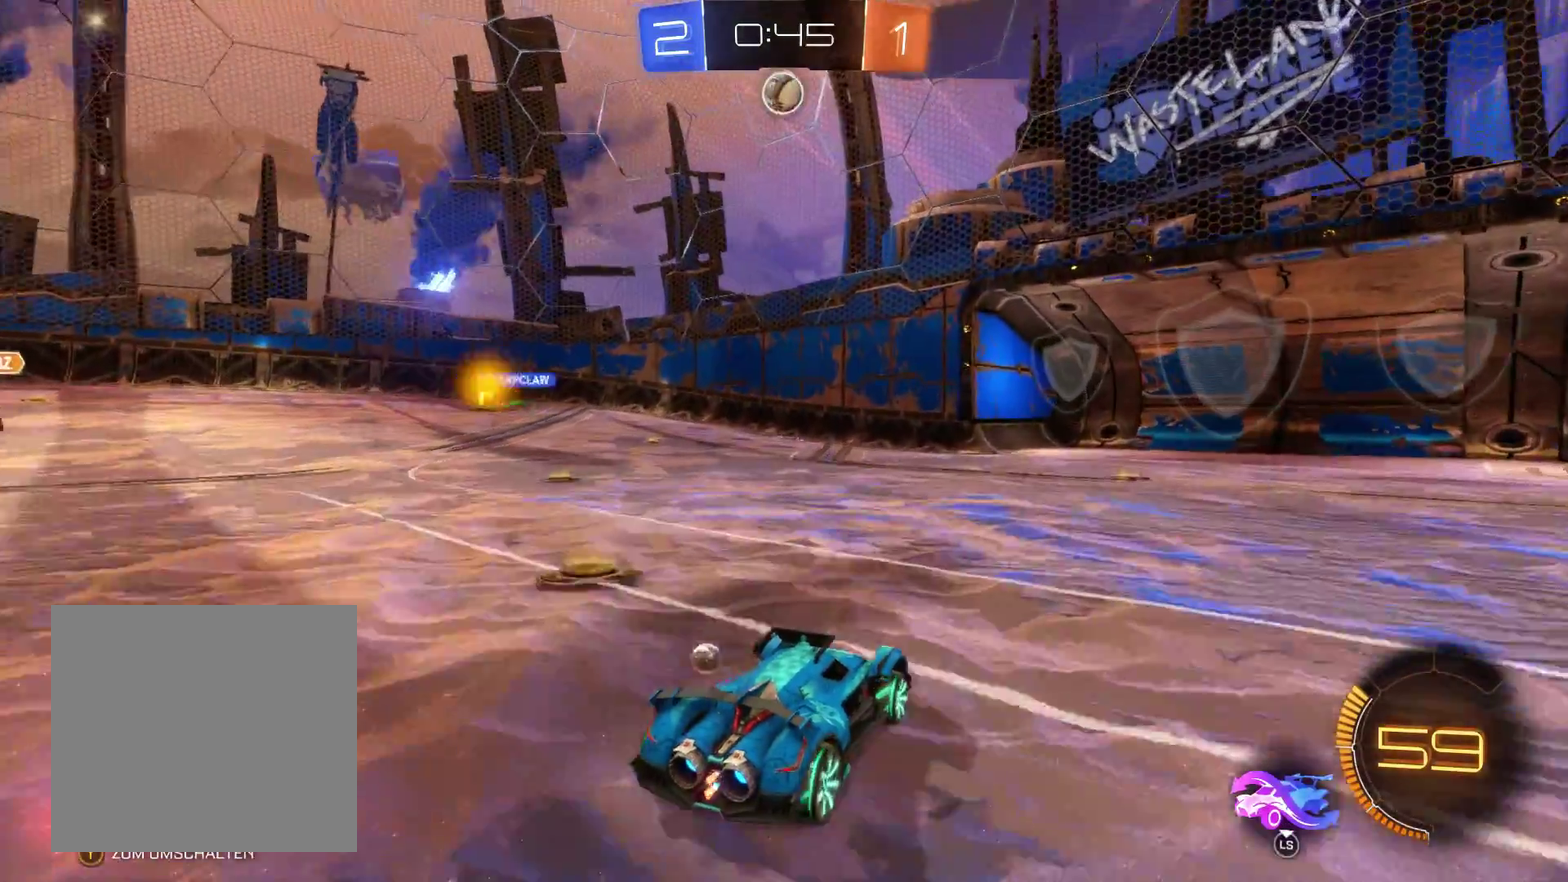
{"buttons": ["R2"], "left_stick": "right", "right_stick": "center", "events": [[300, "left_stick", "left"], [433, "left_stick", "right"]]}
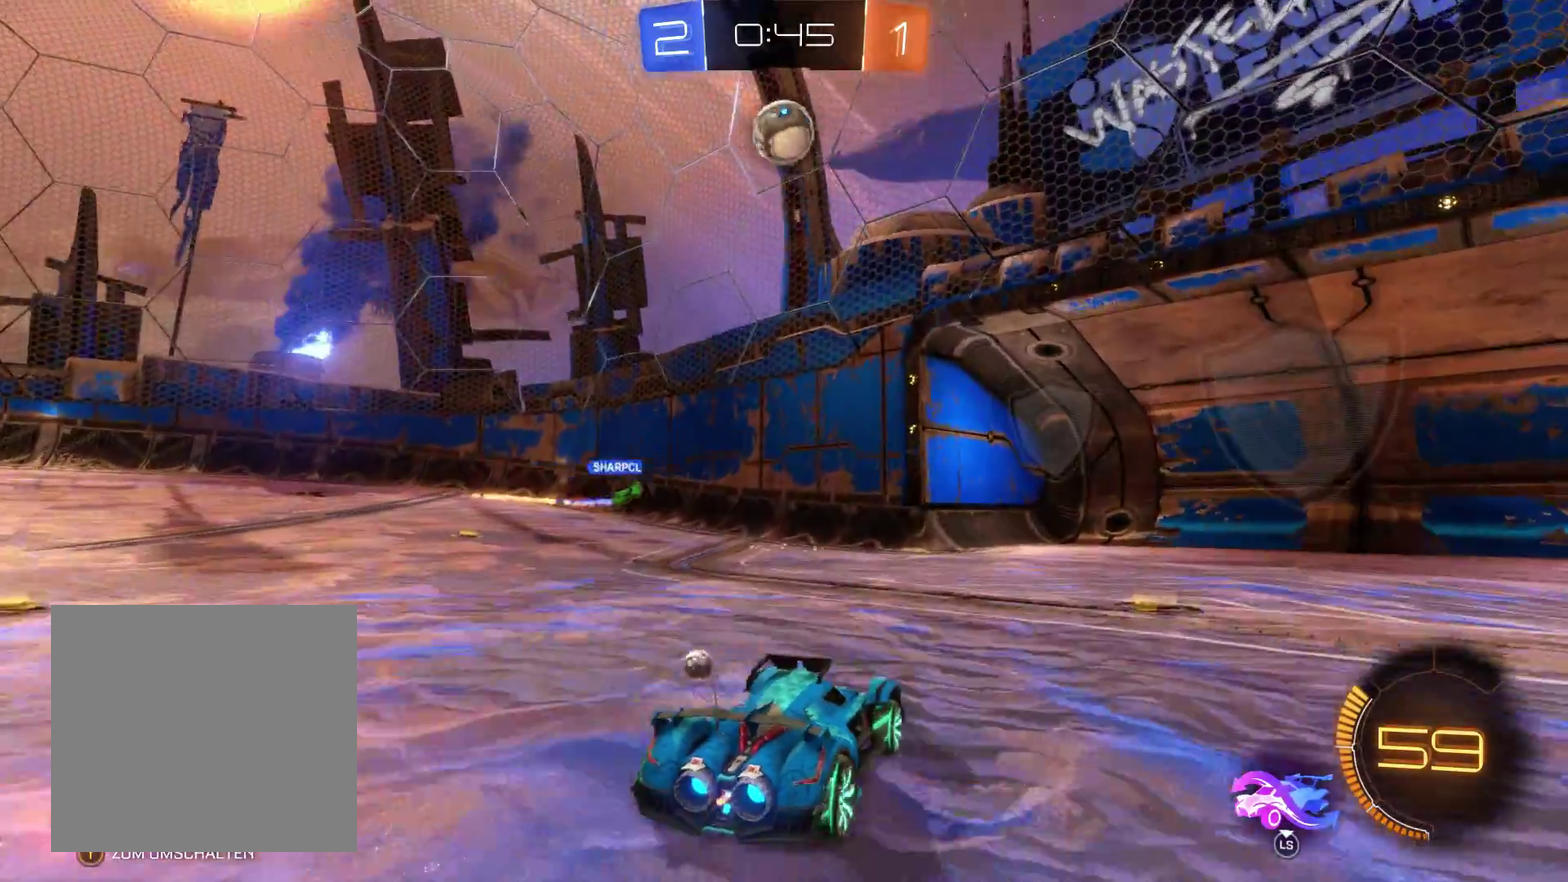
{"buttons": [], "left_stick": "center", "right_stick": "center", "events": [[100, "R2", "up"], [233, "left_stick", "center"]]}
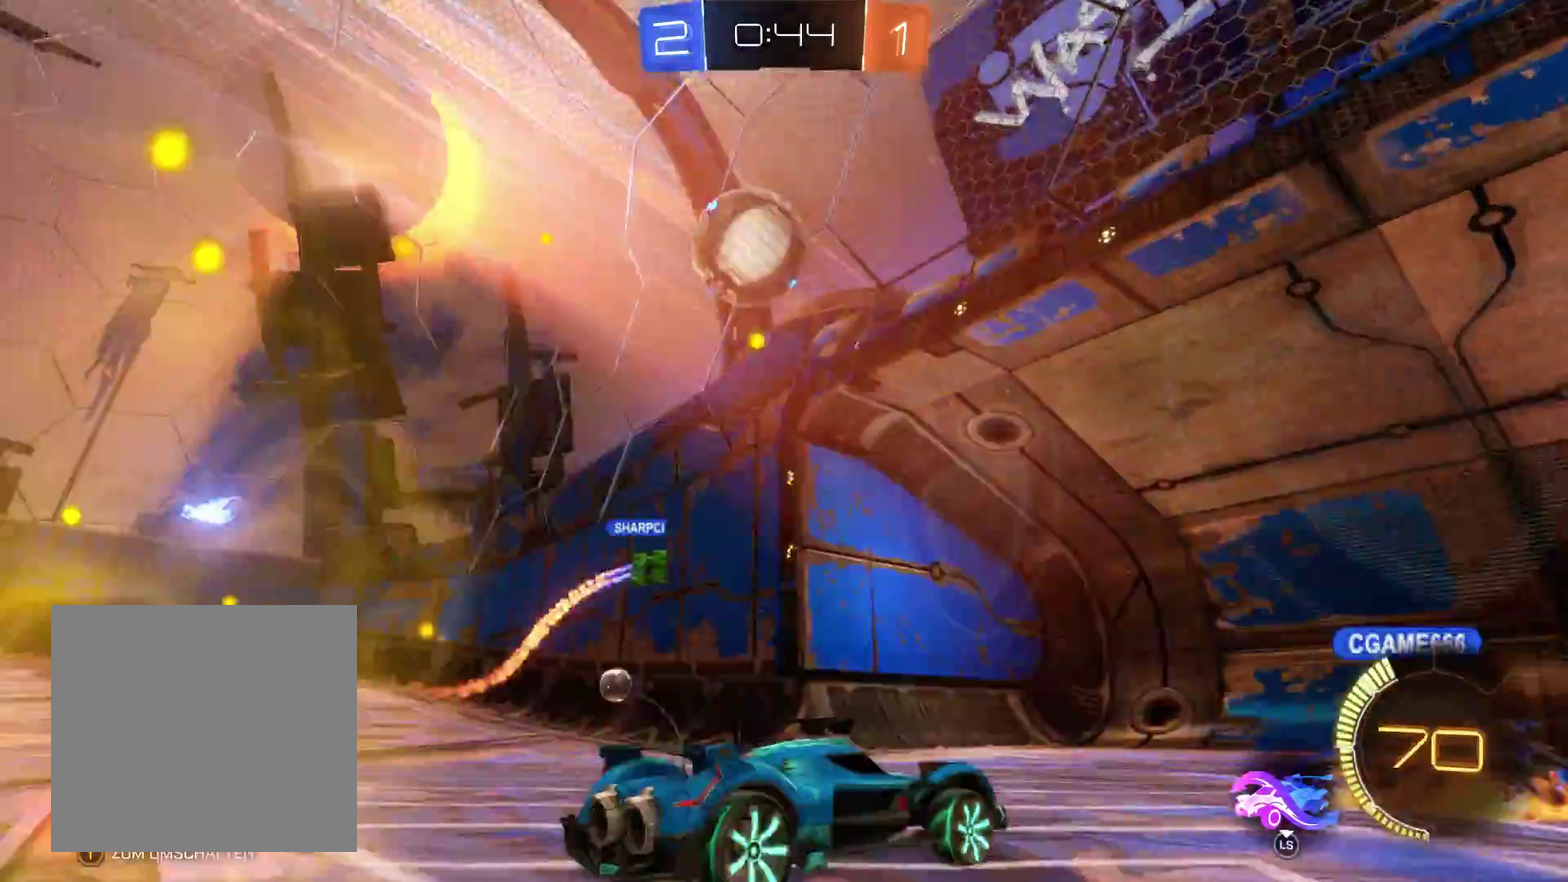
{"buttons": ["L3"], "left_stick": "down", "right_stick": "center"}
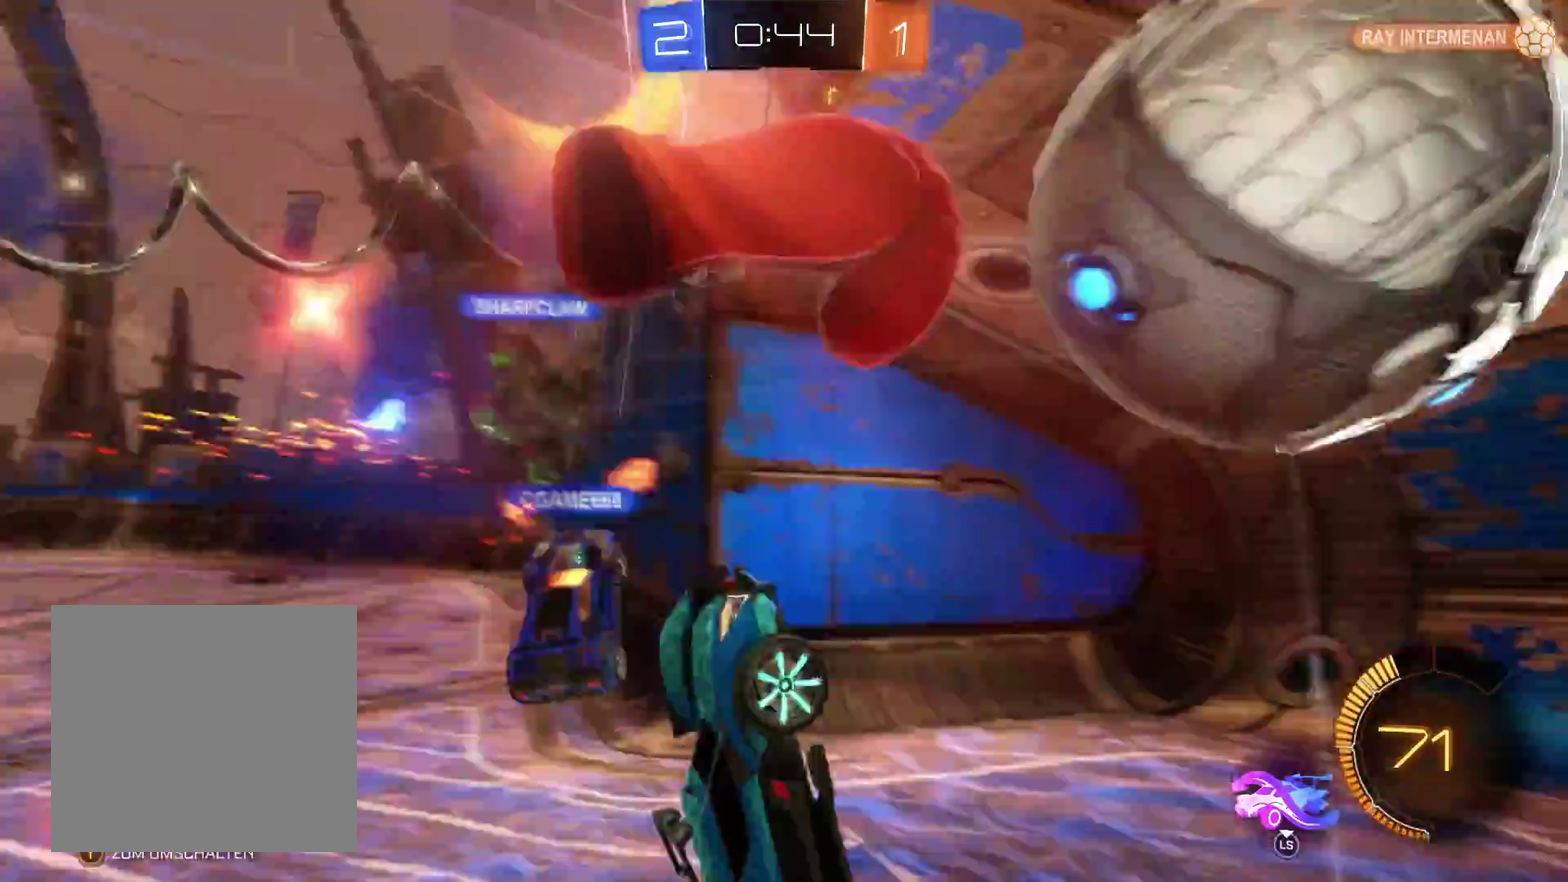
{"buttons": [], "left_stick": "center", "right_stick": "center"}
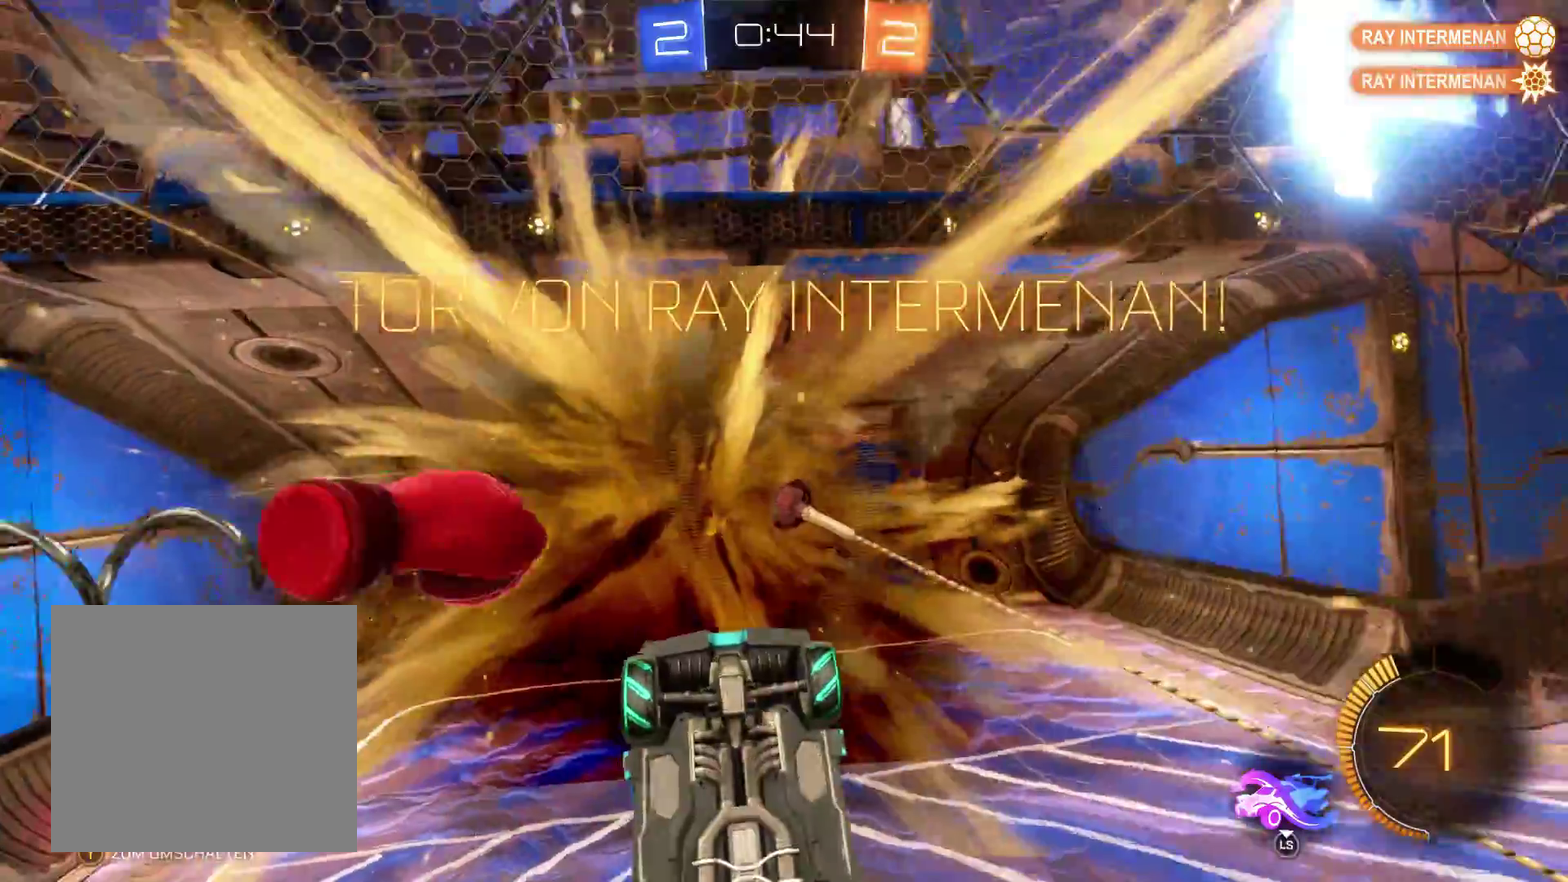
{"buttons": [], "left_stick": "center", "right_stick": "center", "events": []}
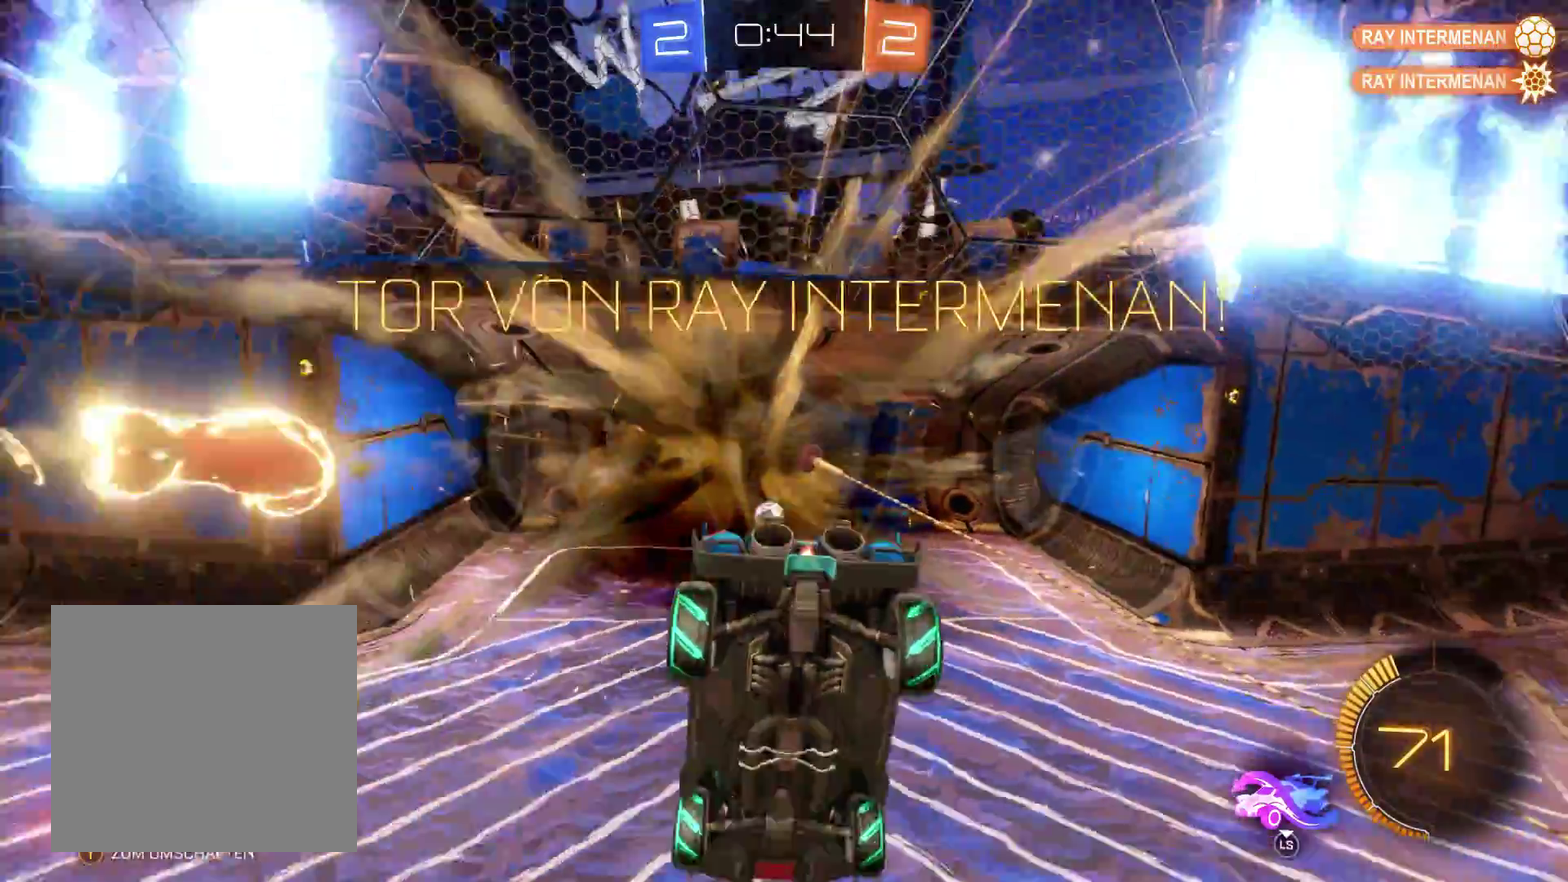
{"buttons": [], "left_stick": "center", "right_stick": "center", "events": []}
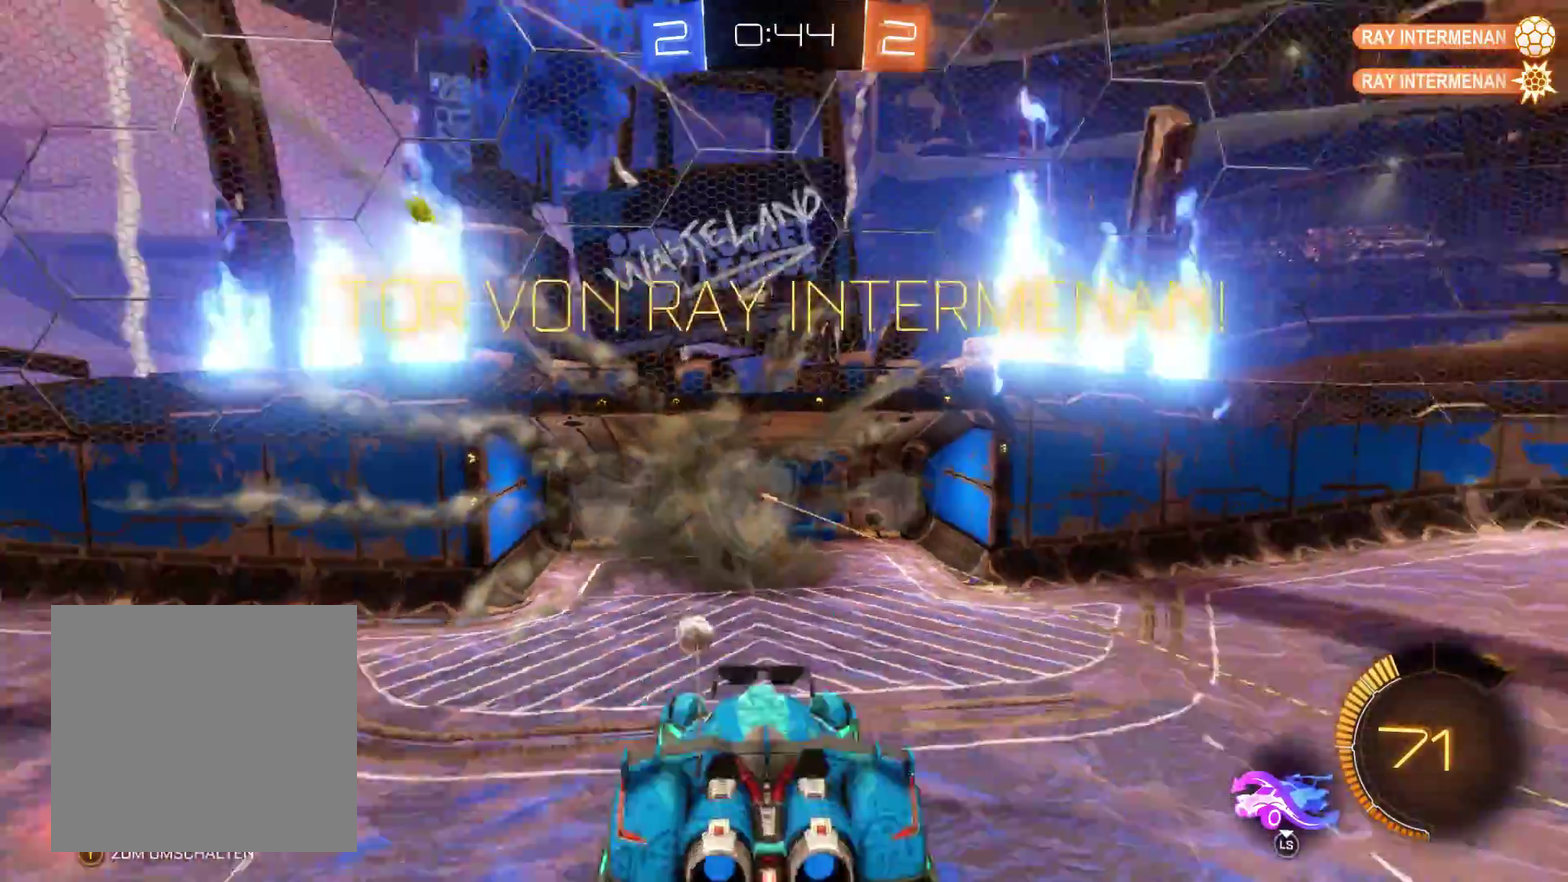
{"buttons": [], "left_stick": "center", "right_stick": "center", "events": []}
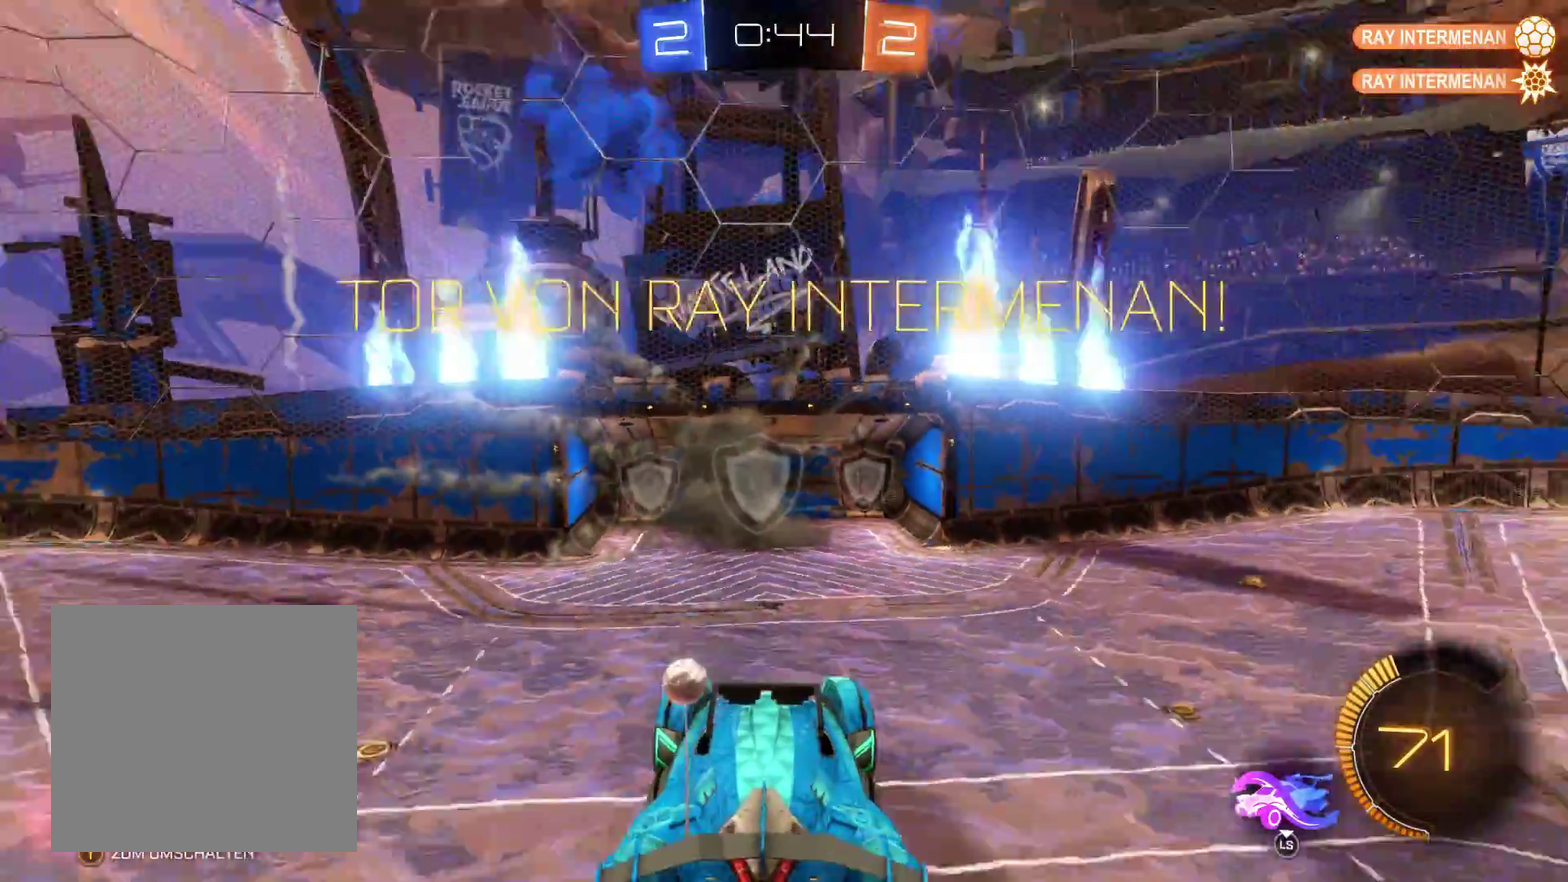
{"buttons": [], "left_stick": "center", "right_stick": "center", "events": []}
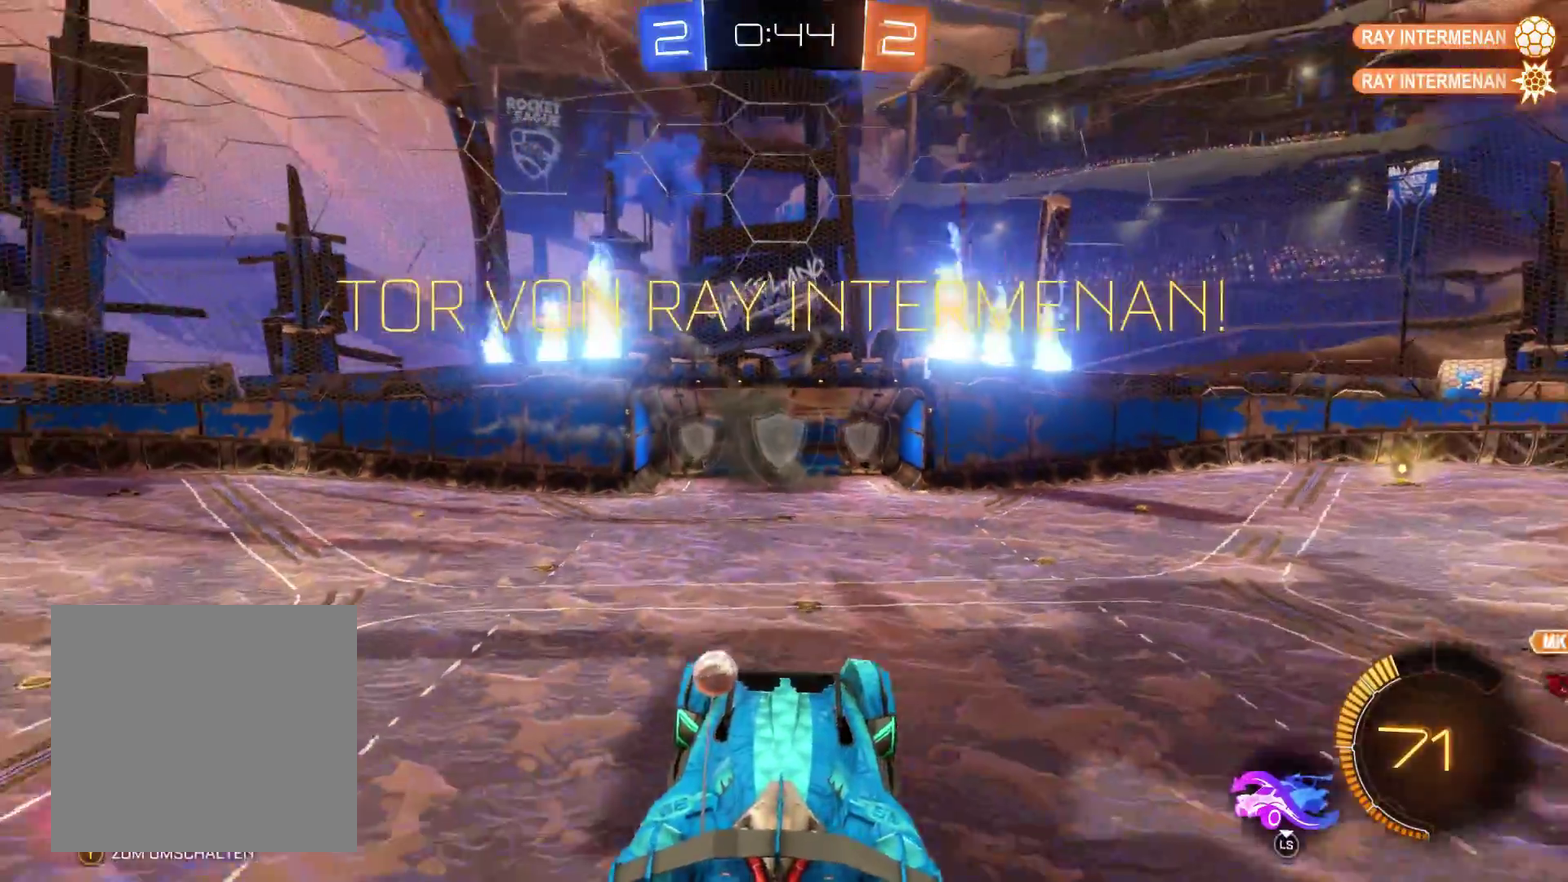
{"buttons": [], "left_stick": "center", "right_stick": "center", "events": []}
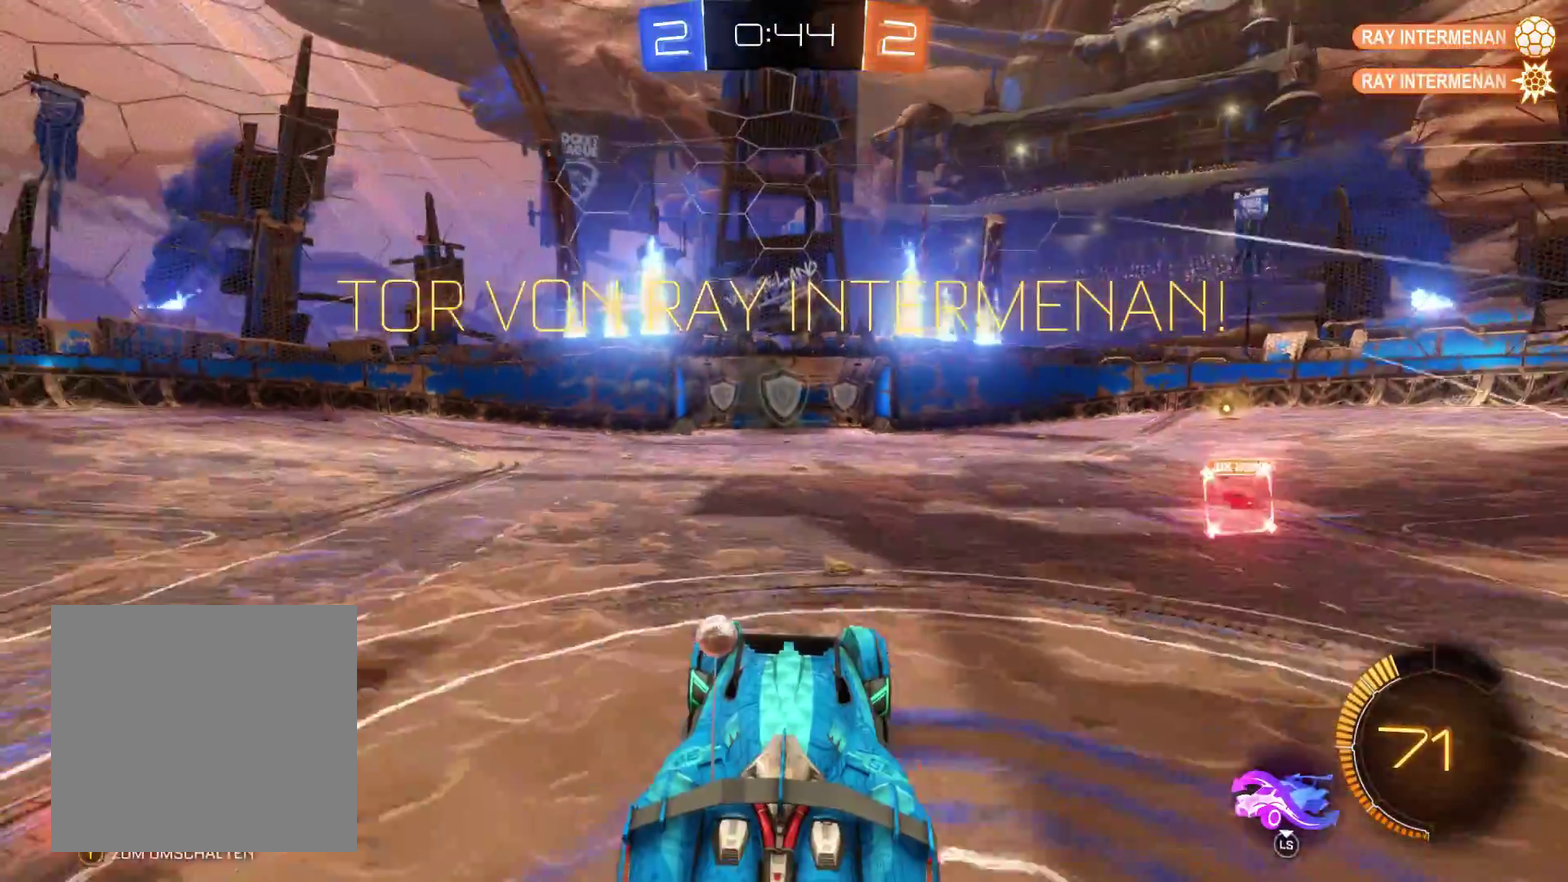
{"buttons": [], "left_stick": "center", "right_stick": "center", "events": []}
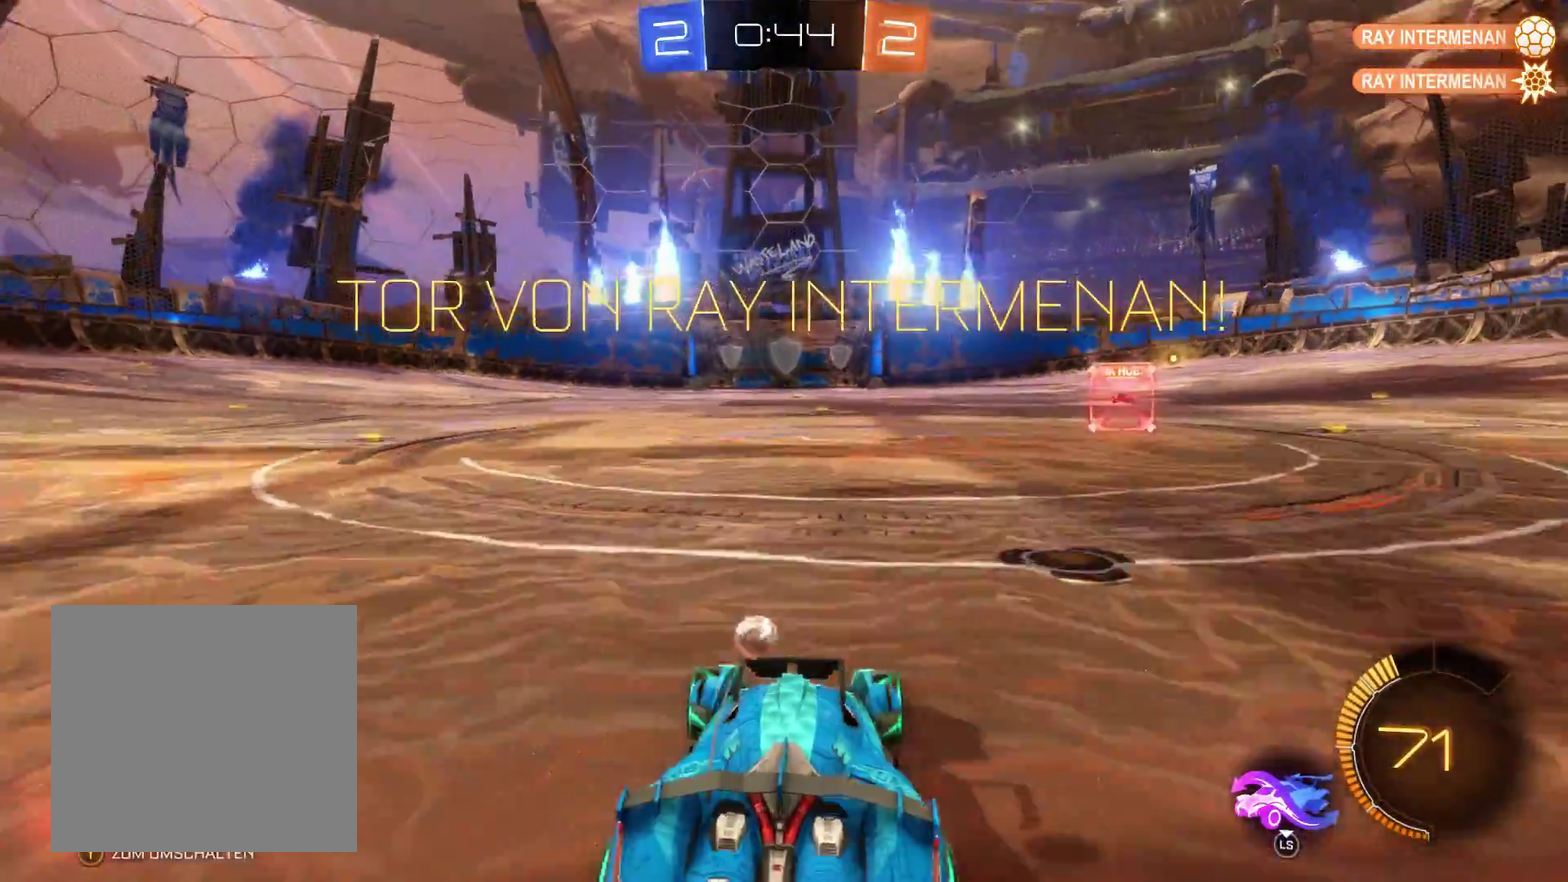
{"buttons": [], "left_stick": "right", "right_stick": "center", "events": [[367, "left_stick", "down-right"], [433, "left_stick", "right"]]}
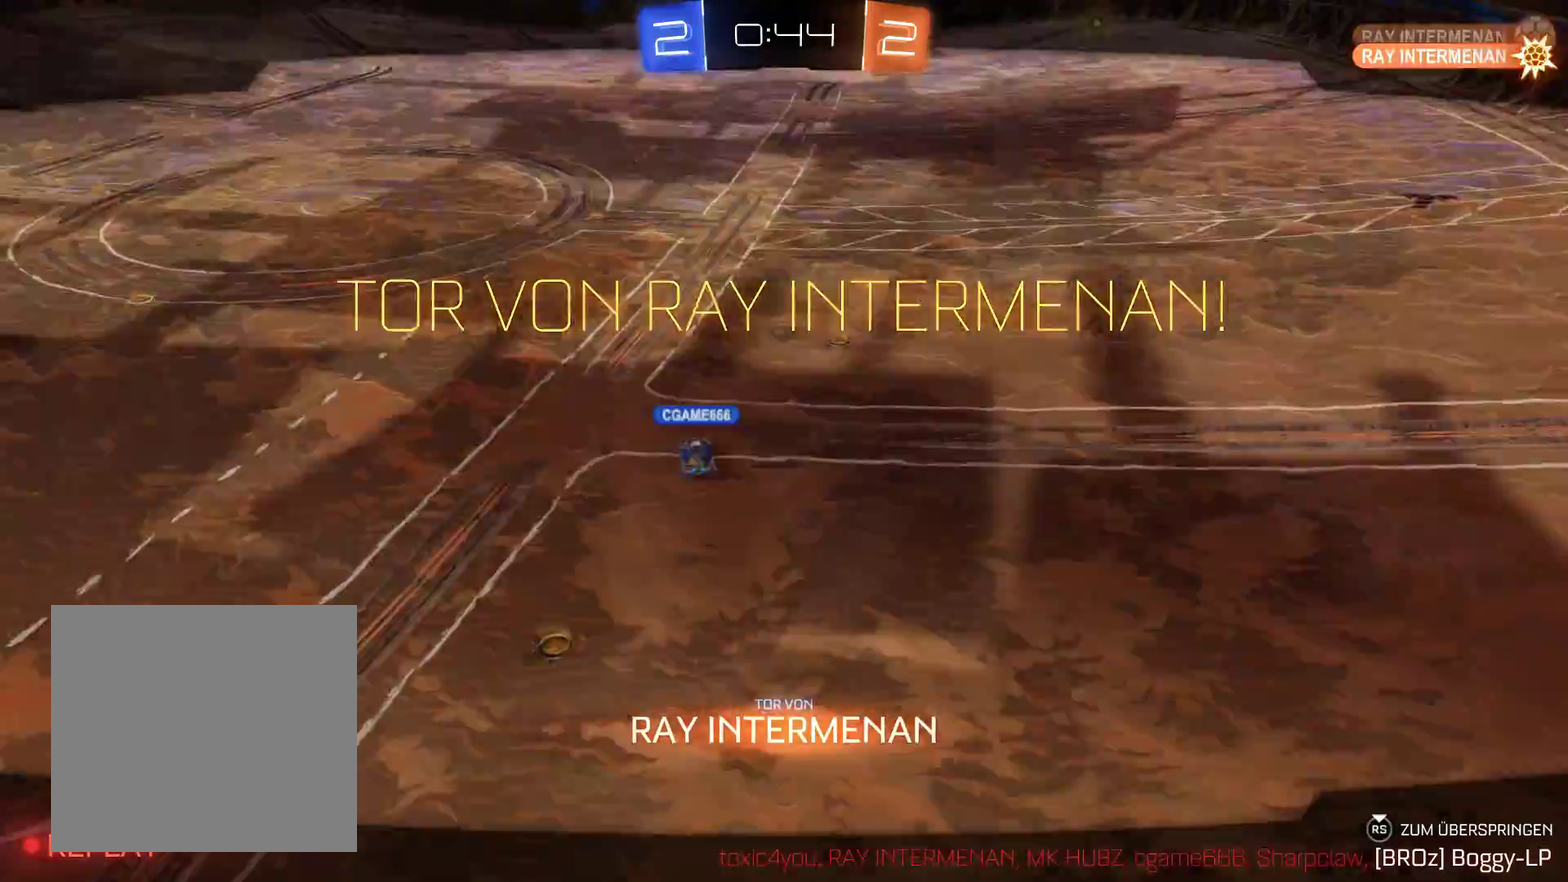
{"buttons": [], "left_stick": "center", "right_stick": "center", "events": [[67, "left_stick", "center"]]}